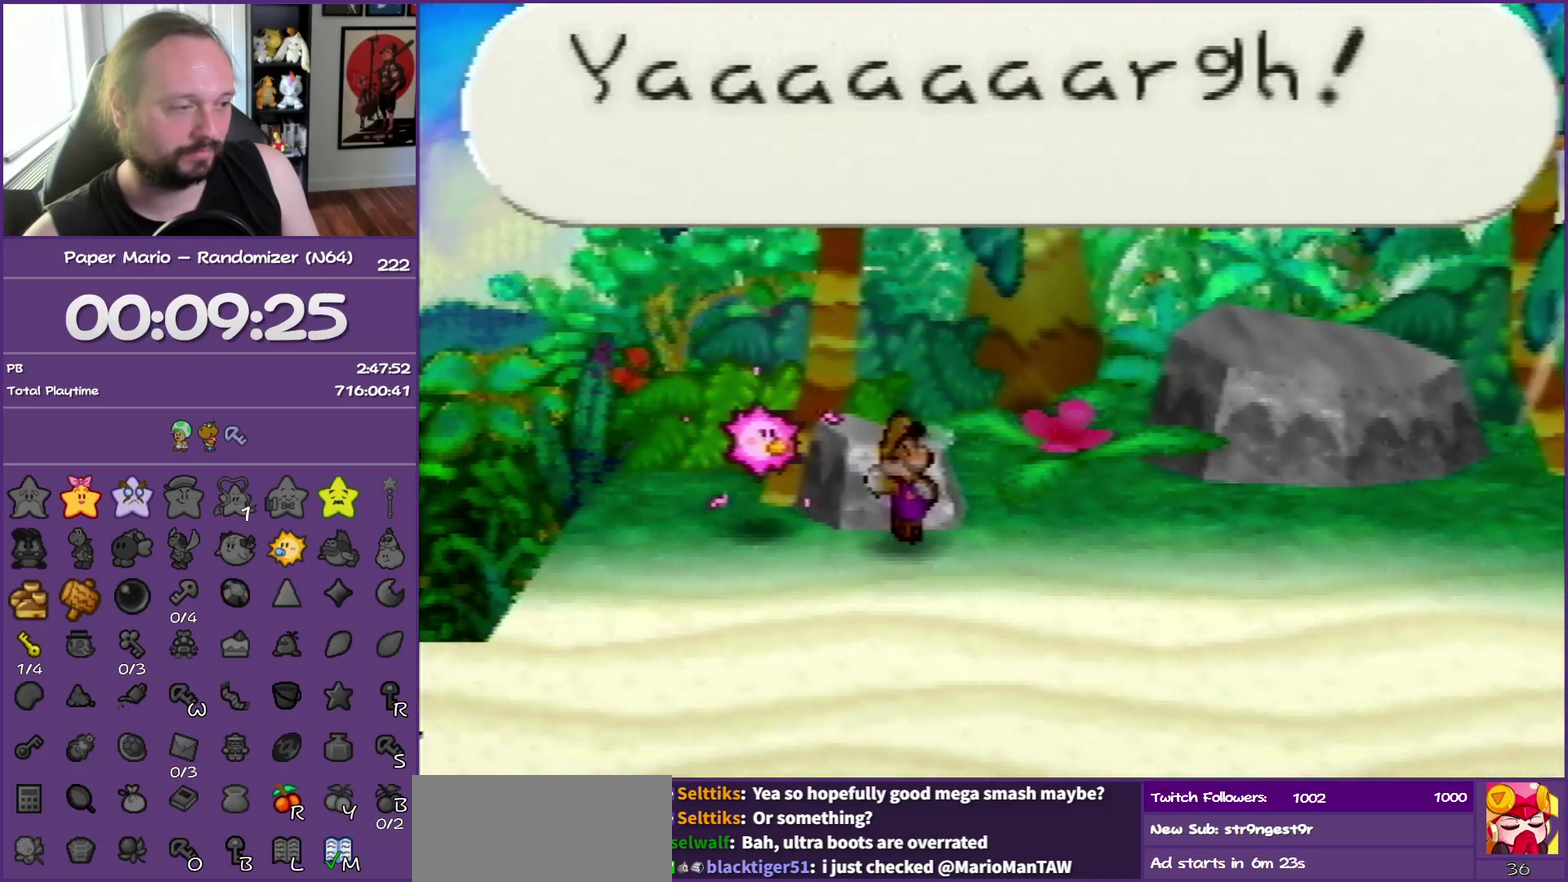
Gameplay with a controller (Nintendo layout); each line is a JSON object with the inputs held at the frame after it. "events" lists button and stick changes between this image and that frame as [ms after this image, input, new state], when the widget could be followed in between. This overlay highlights the sticks when they move; stick clicks (L3) are not distinguishable. Not read: L3 R3.
{"buttons": ["B"], "left_stick": "up-right", "events": [[83, "Z", "up"], [483, "left_stick", "up-right"]]}
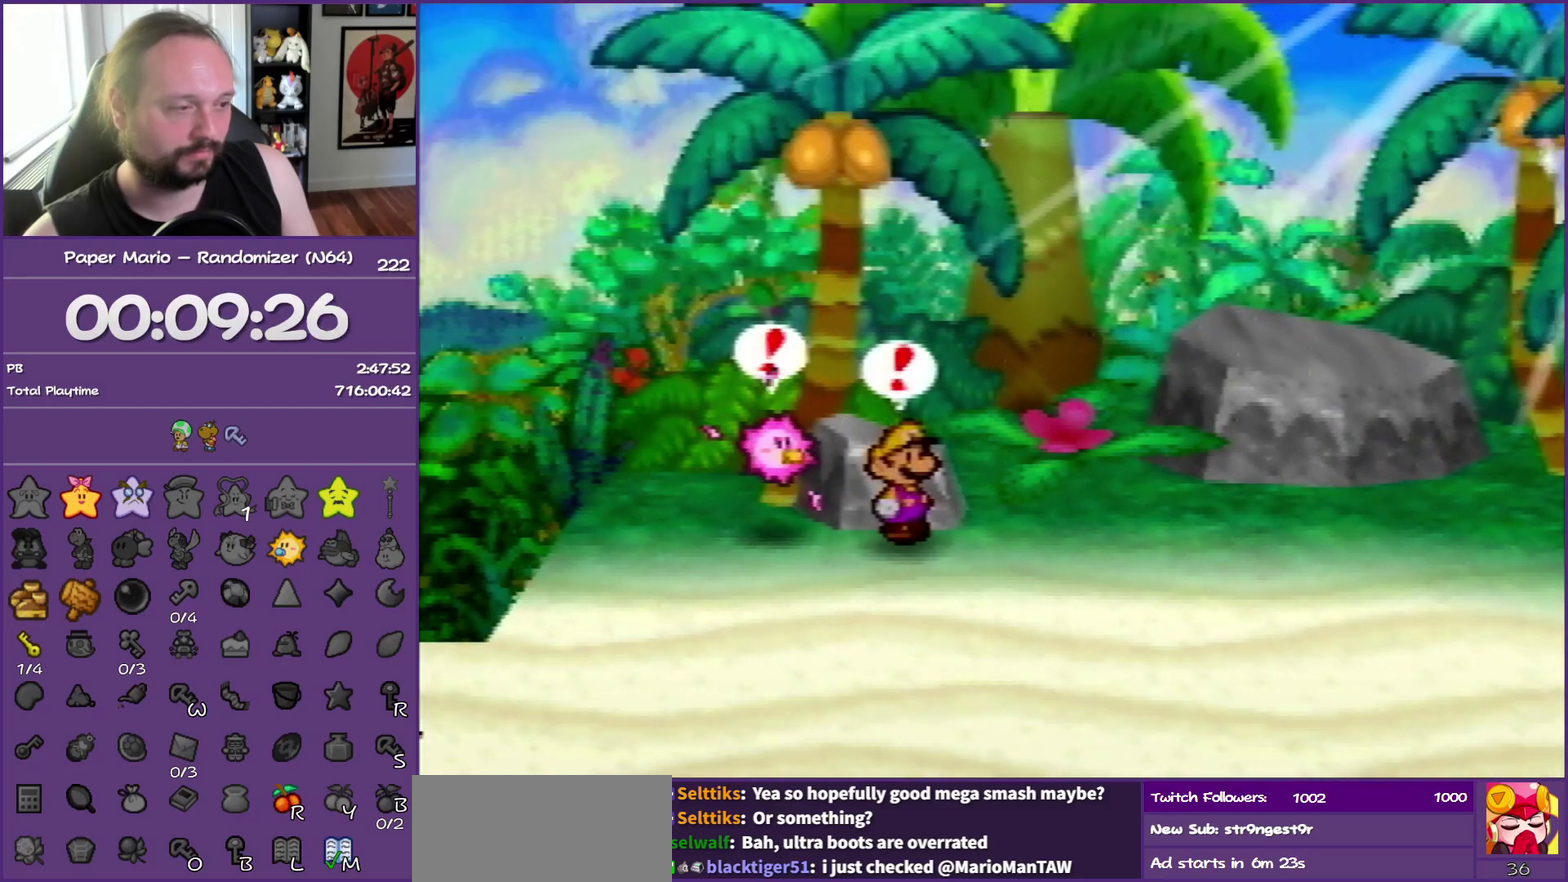
{"buttons": ["B"], "left_stick": "right", "events": [[117, "B", "up"], [400, "B", "down"], [400, "left_stick", "right"]]}
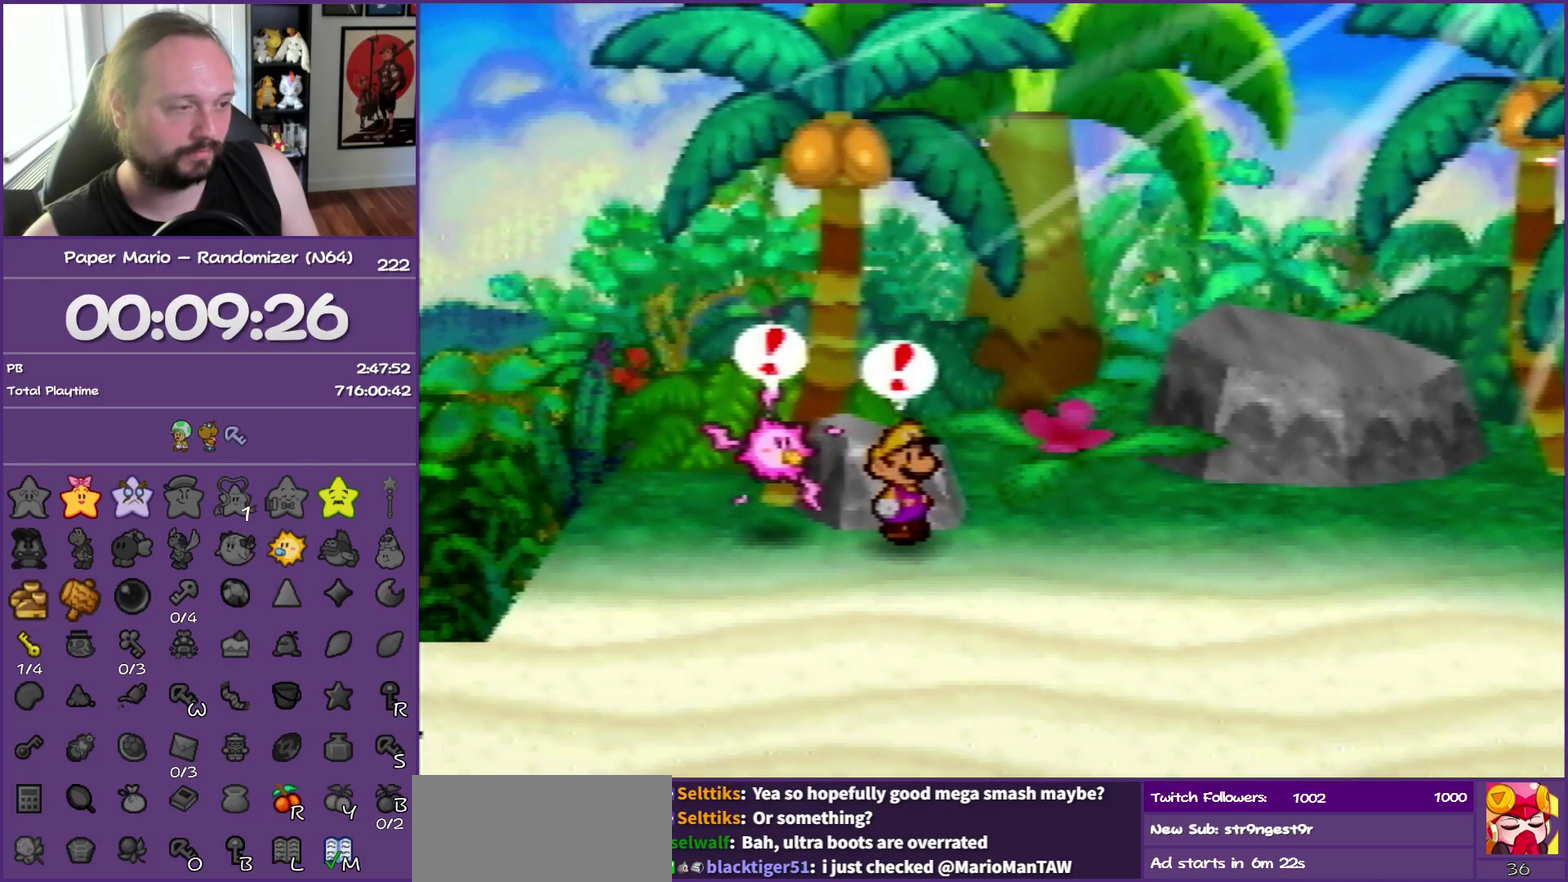
{"buttons": ["Z"], "left_stick": "right", "events": [[150, "B", "up"], [317, "Z", "down"]]}
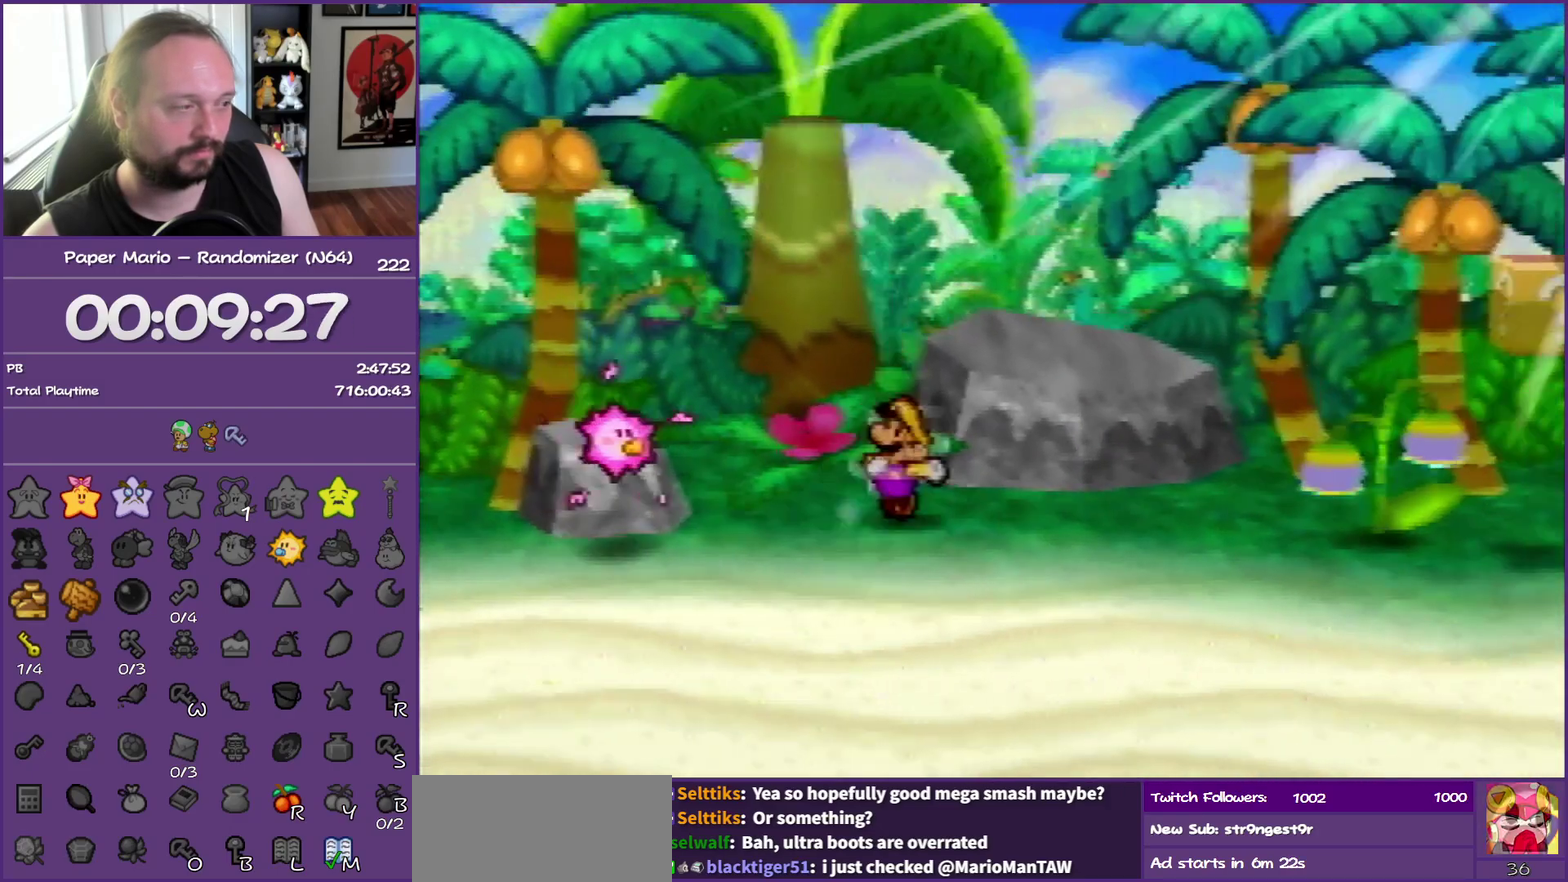
{"buttons": ["A"], "left_stick": "up-right", "events": [[450, "A", "down"], [450, "Z", "up"], [450, "left_stick", "up-right"]]}
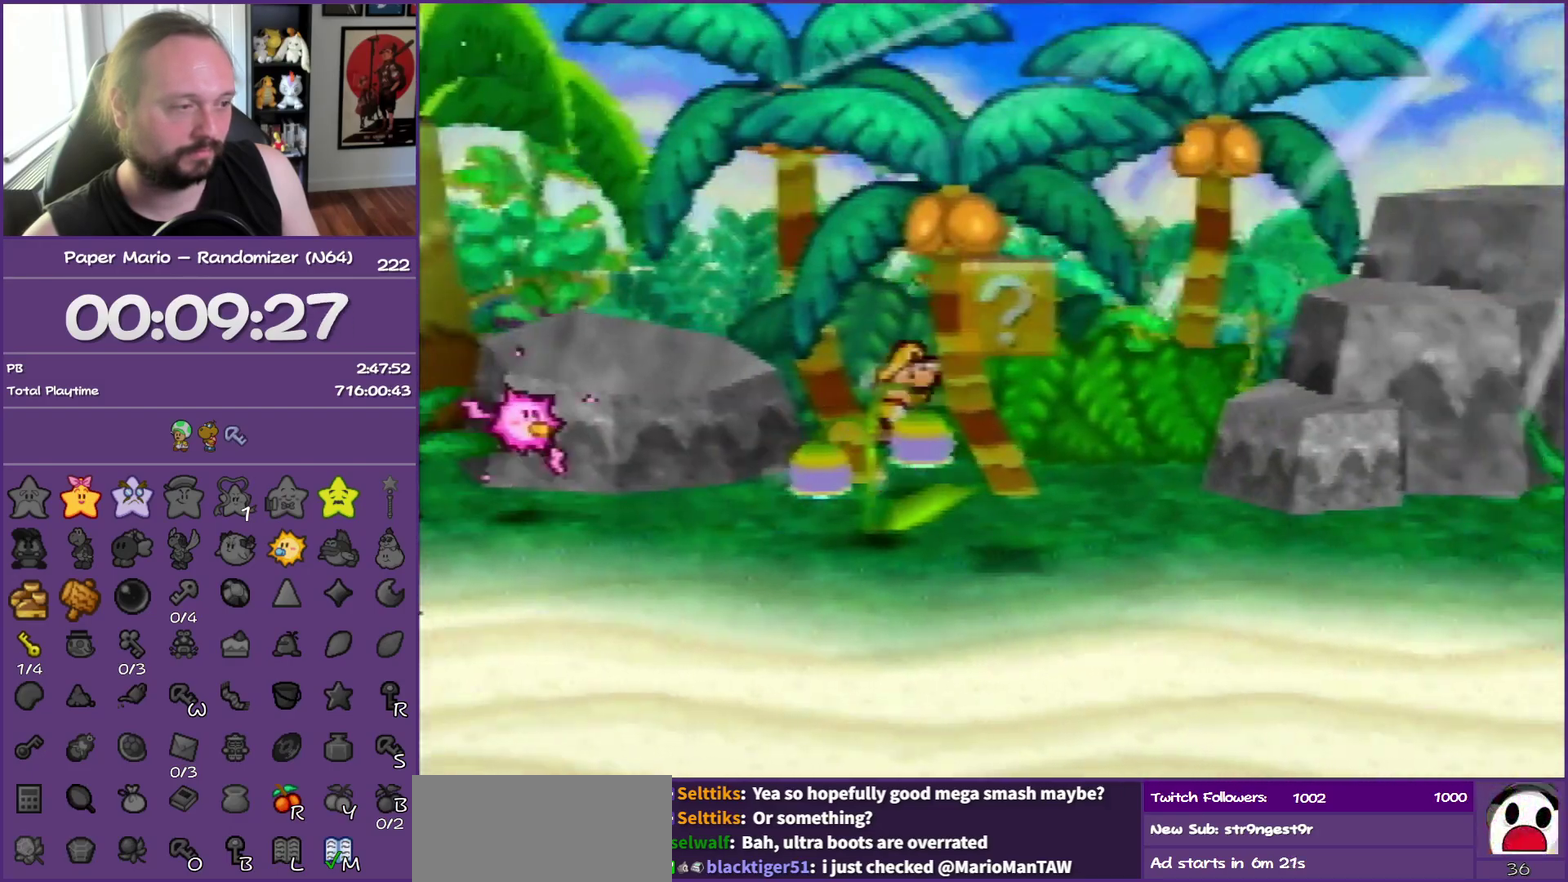
{"buttons": ["B"], "left_stick": "left", "events": [[83, "A", "up"], [117, "left_stick", "up"], [183, "left_stick", "up-left"], [333, "left_stick", "left"], [483, "B", "down"]]}
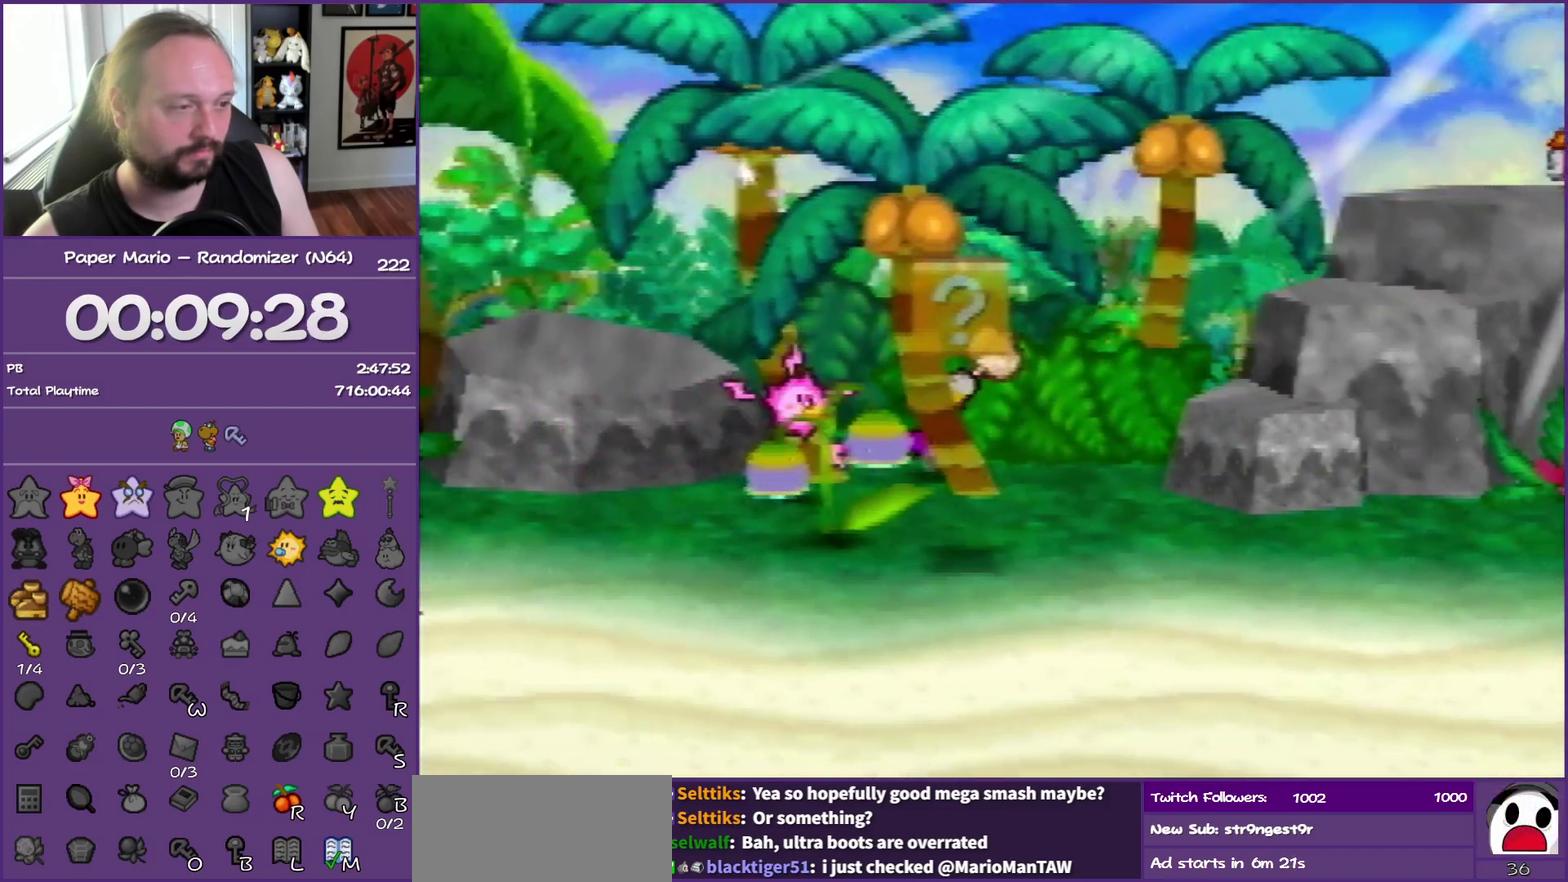
{"buttons": [], "left_stick": "right", "events": [[133, "B", "up"], [217, "left_stick", "center"], [350, "left_stick", "right"]]}
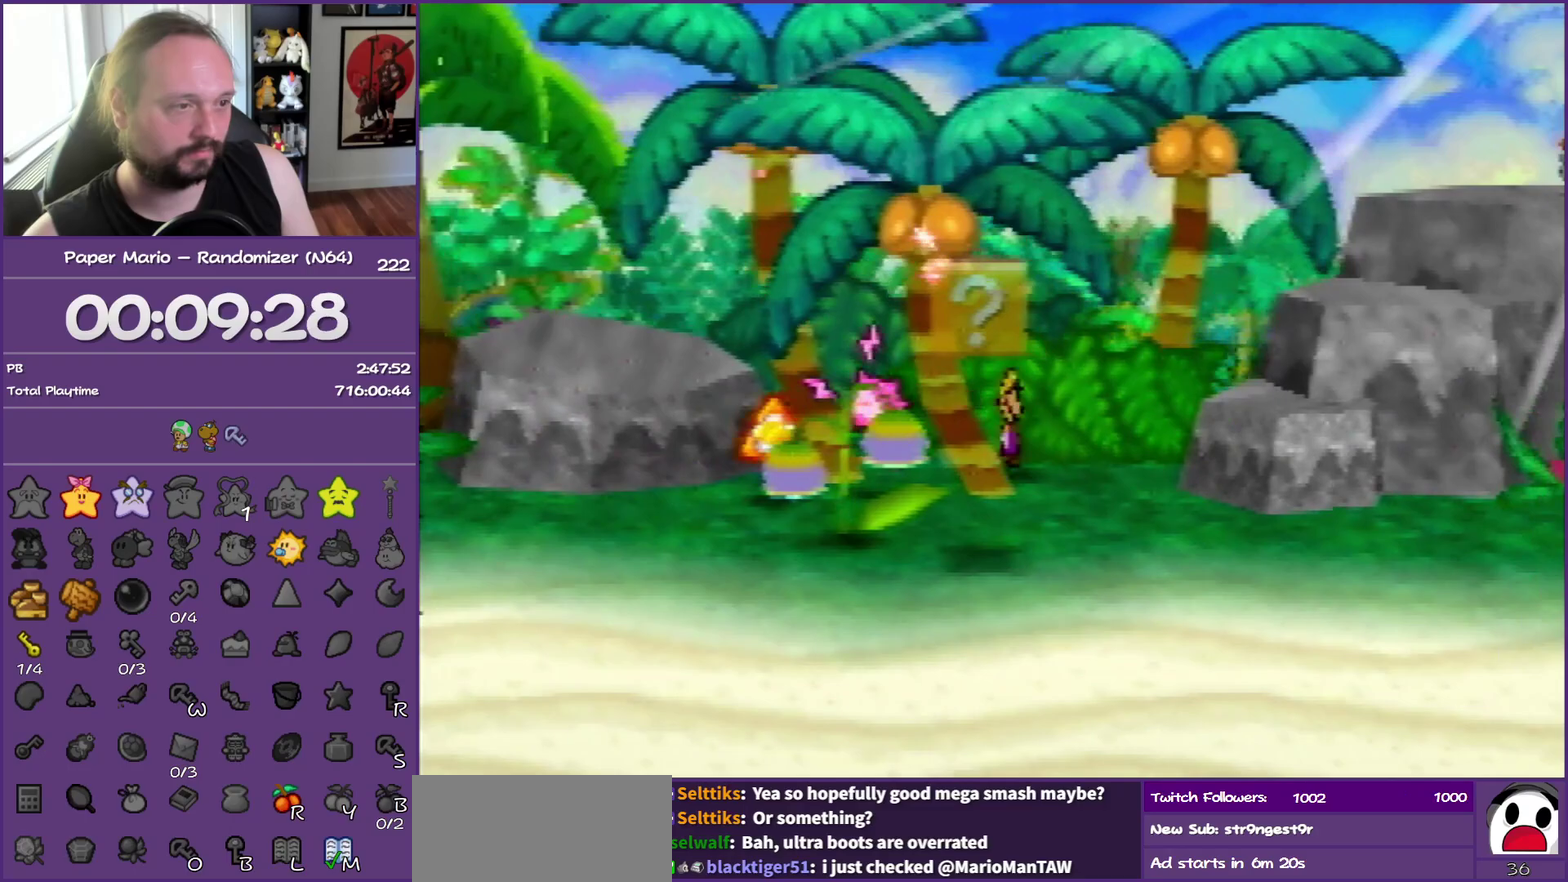
{"buttons": ["B"], "left_stick": "up-left", "events": [[150, "left_stick", "down-right"], [233, "left_stick", "down"], [300, "left_stick", "down-left"], [350, "B", "down"], [367, "left_stick", "left"], [450, "left_stick", "up-left"]]}
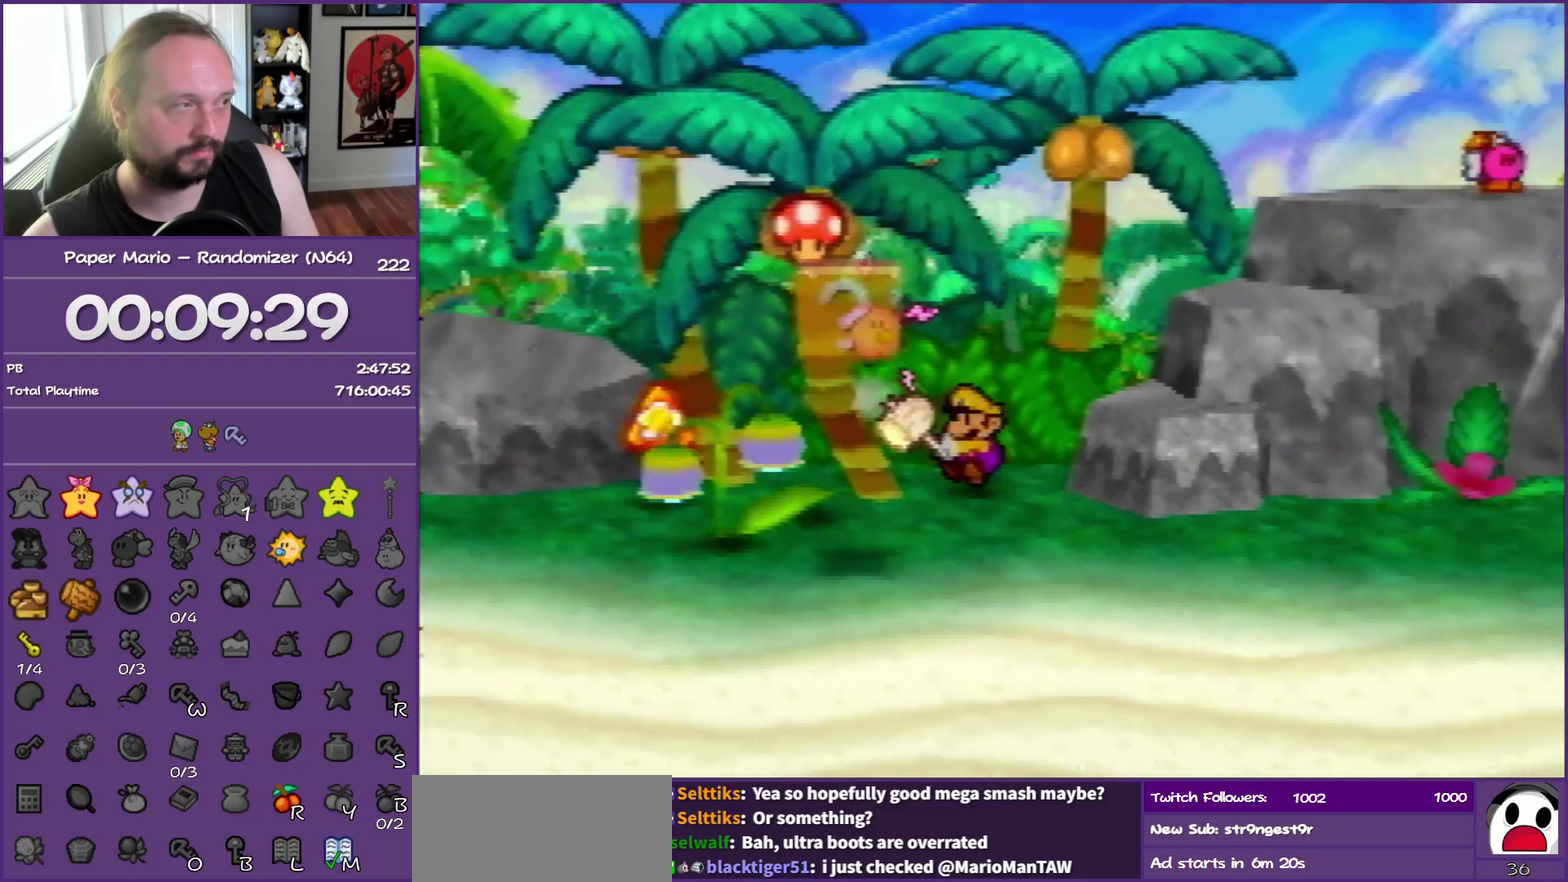
{"buttons": [], "left_stick": "down-left", "events": [[17, "left_stick", "center"], [33, "B", "up"], [283, "left_stick", "down"], [467, "left_stick", "down-left"]]}
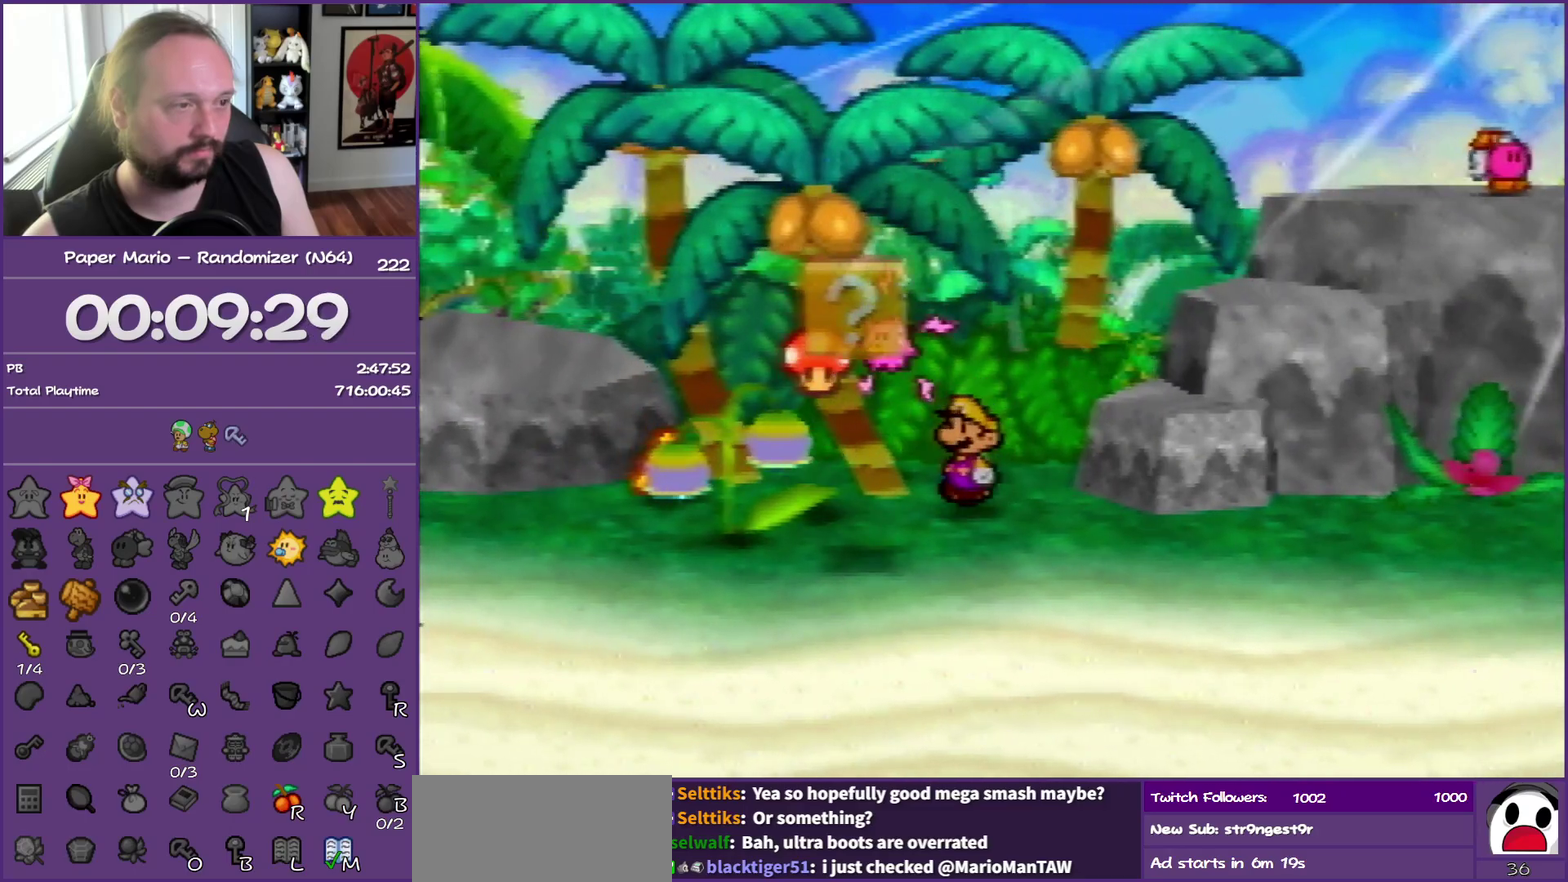
{"buttons": [], "left_stick": "up-left", "events": [[150, "A", "down"], [333, "A", "up"], [400, "left_stick", "left"], [450, "left_stick", "up-left"]]}
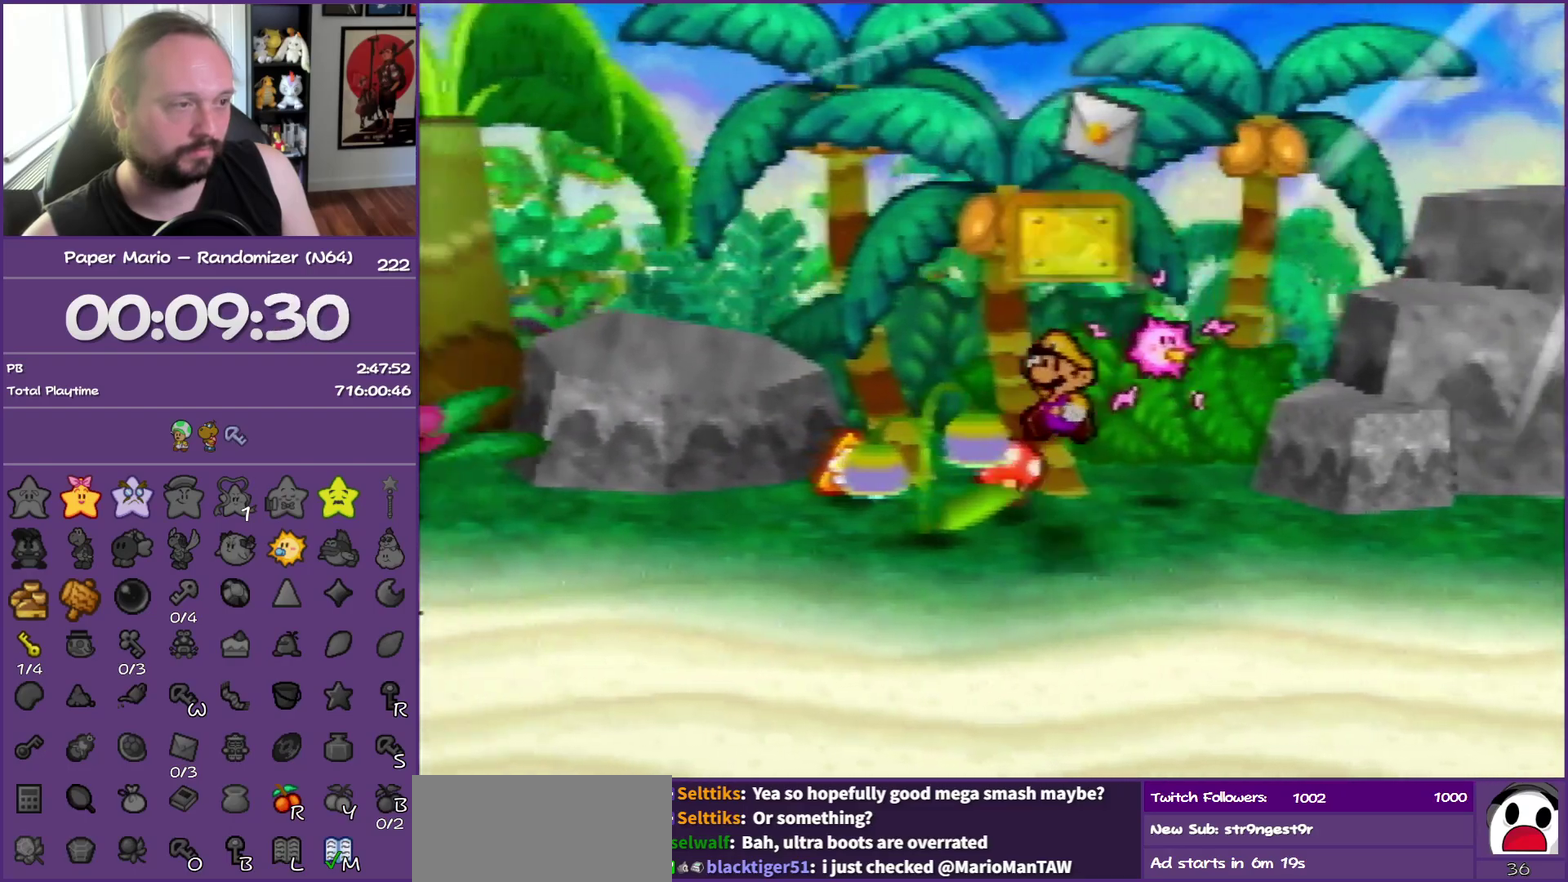
{"buttons": [], "left_stick": "up-left", "events": [[17, "left_stick", "left"], [117, "left_stick", "down-left"], [450, "left_stick", "up-left"]]}
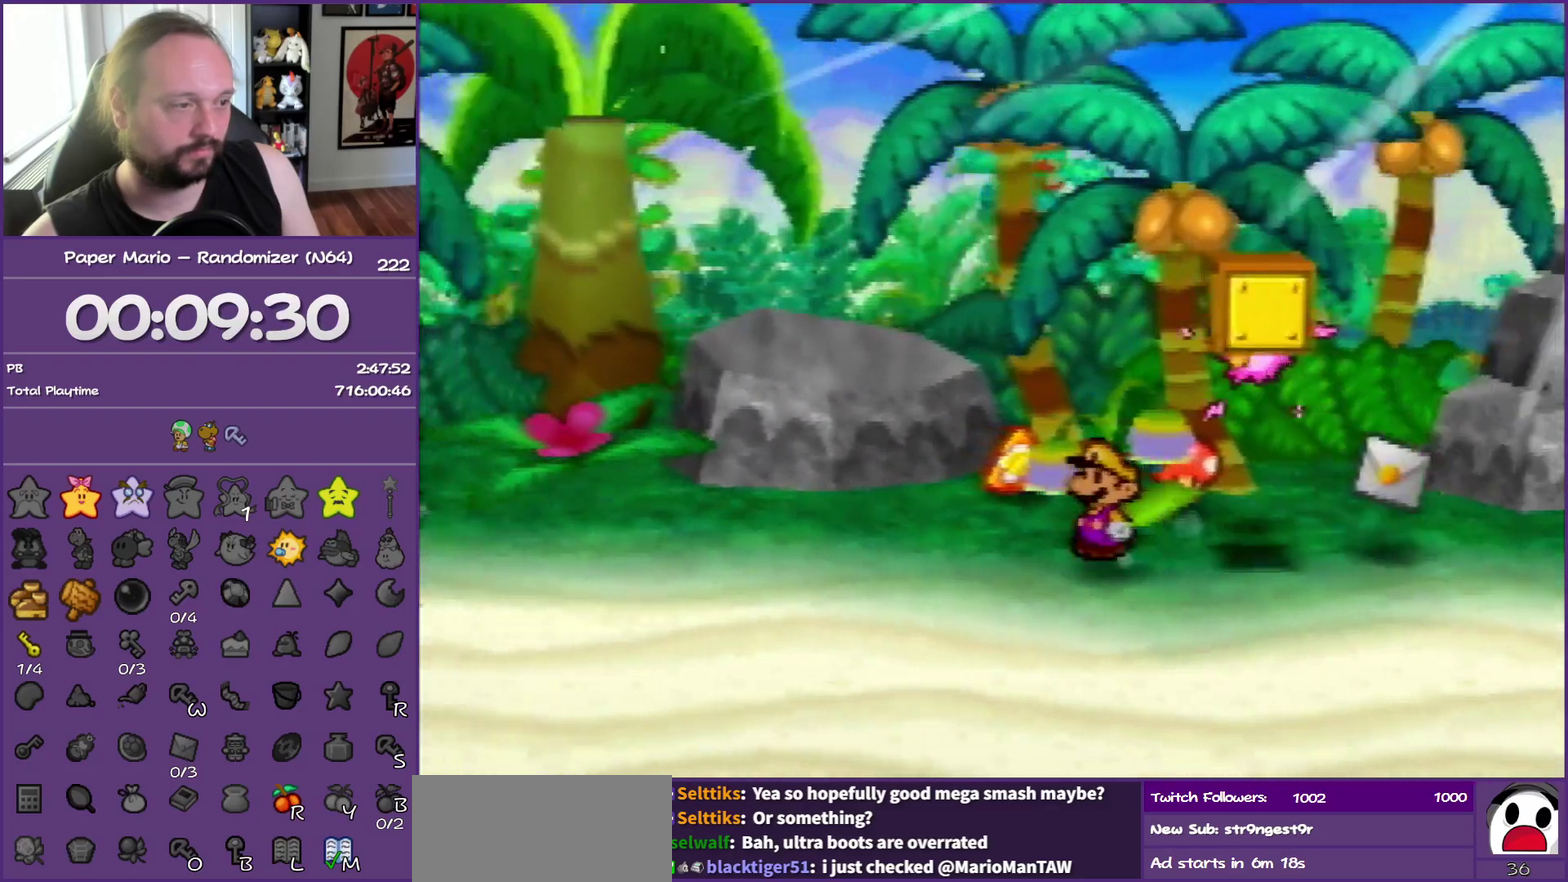
{"buttons": [], "left_stick": "up", "events": [[350, "left_stick", "up"]]}
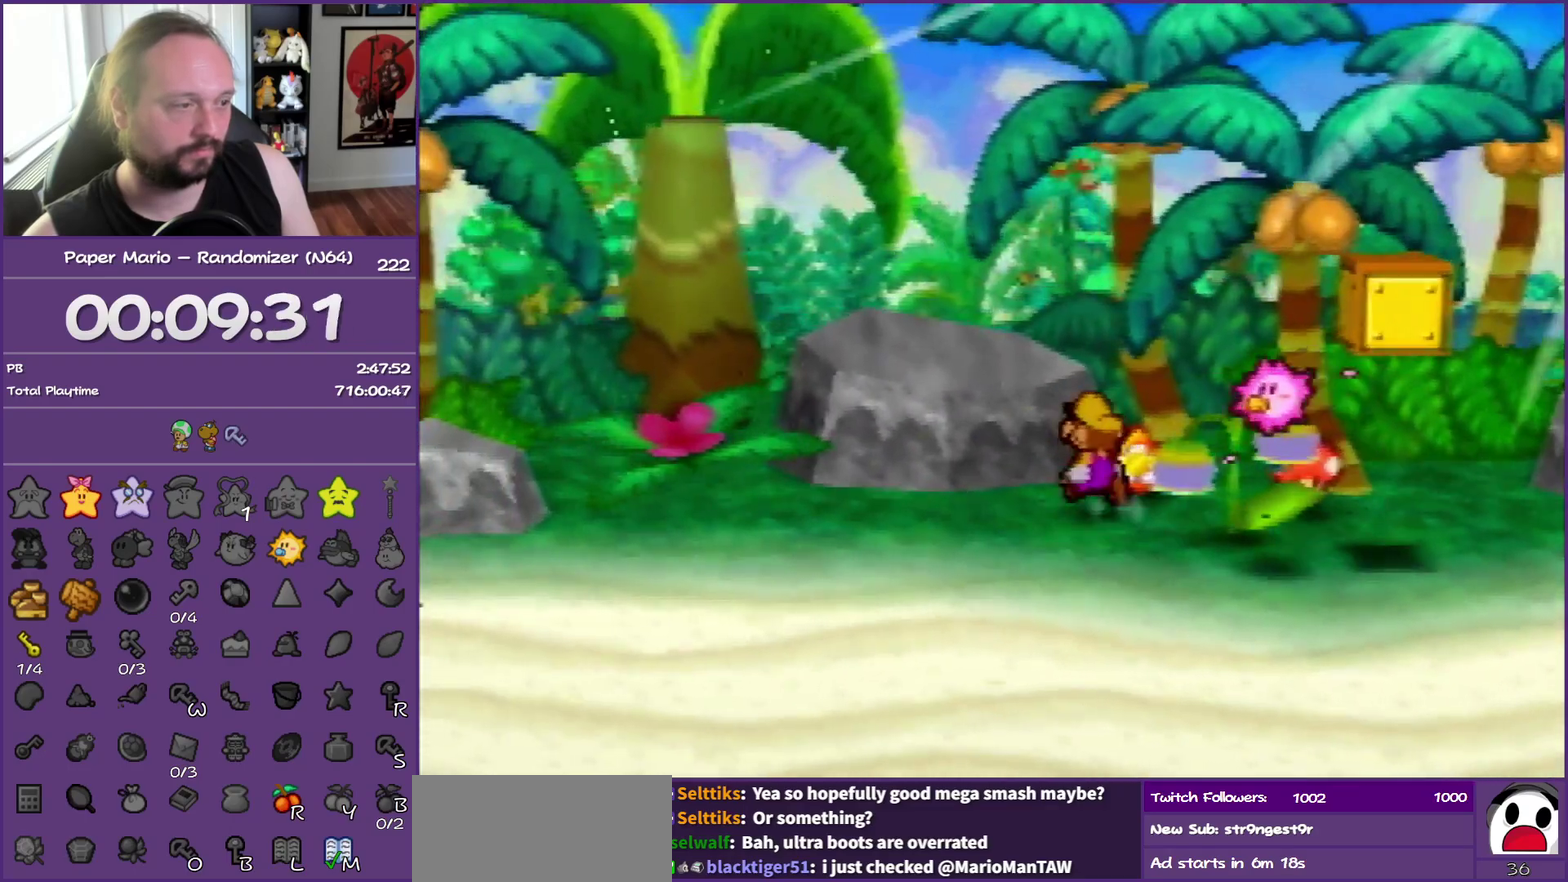
{"buttons": ["A", "B"], "left_stick": "up-right", "events": [[200, "left_stick", "up-left"], [250, "left_stick", "left"], [350, "left_stick", "down"], [483, "left_stick", "up-right"], [500, "A", "down"], [500, "B", "down"]]}
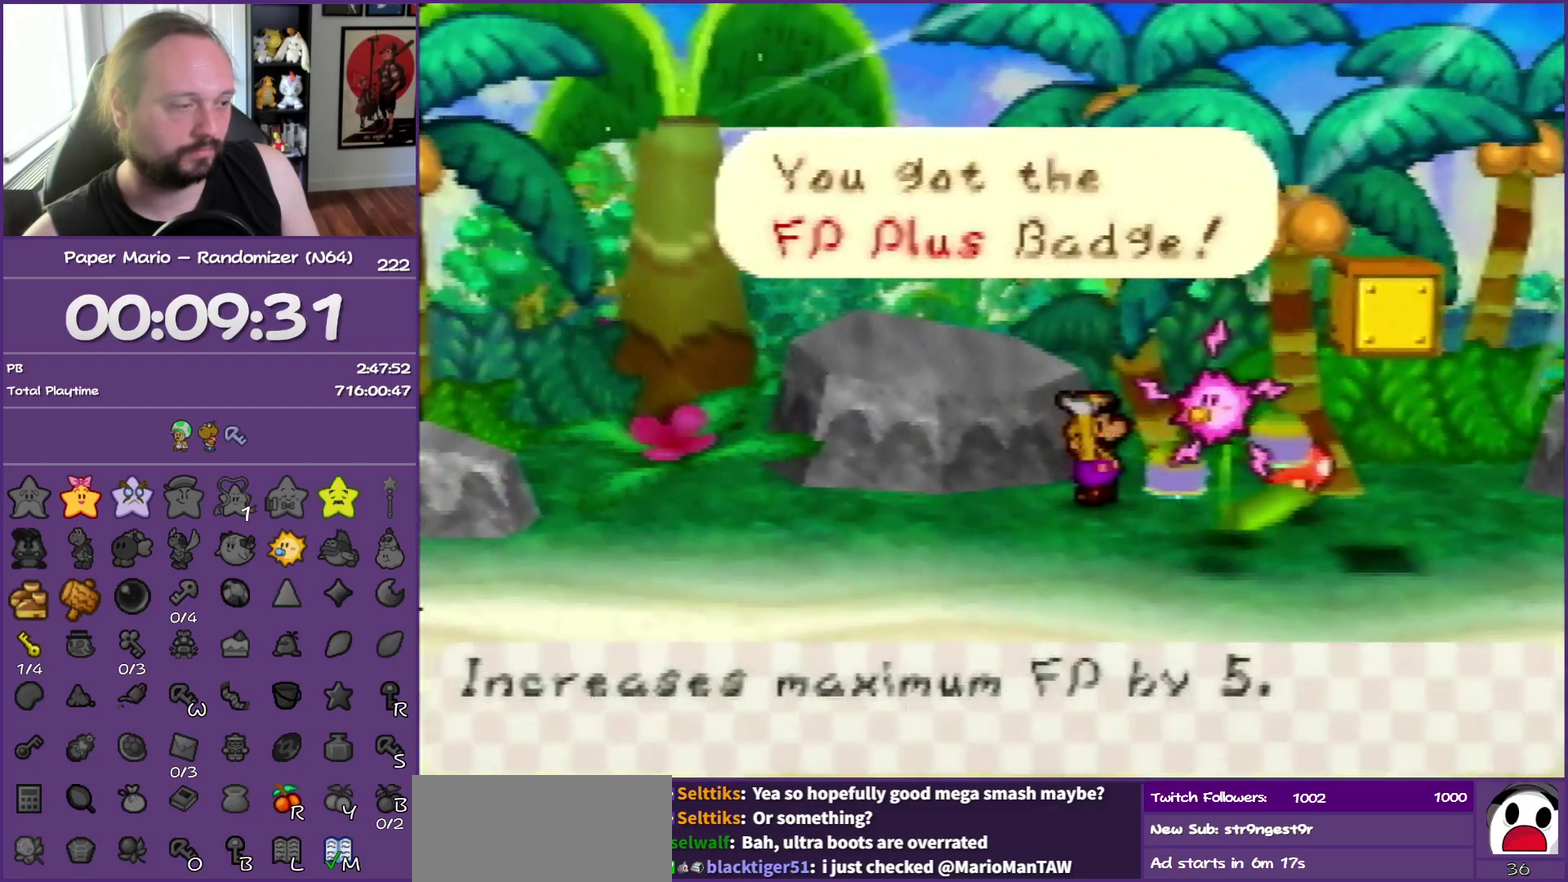
{"buttons": [], "left_stick": "down", "events": [[100, "left_stick", "up-left"], [167, "B", "up"], [183, "A", "up"], [183, "left_stick", "down-left"], [267, "left_stick", "down"]]}
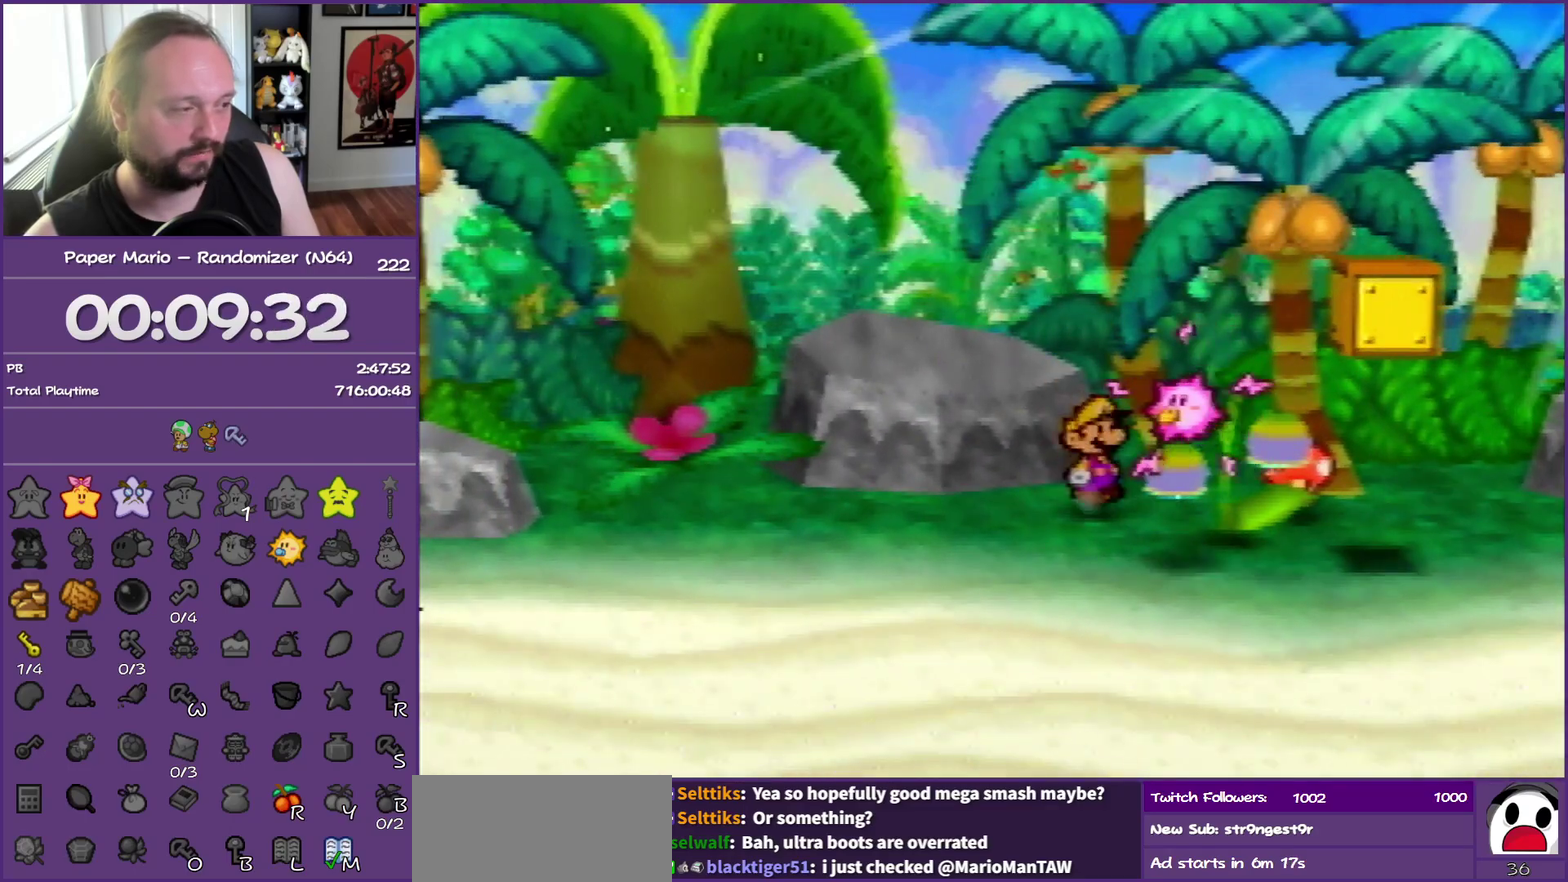
{"buttons": ["Z"], "left_stick": "right", "events": [[217, "left_stick", "down-right"], [300, "left_stick", "right"], [317, "Z", "down"]]}
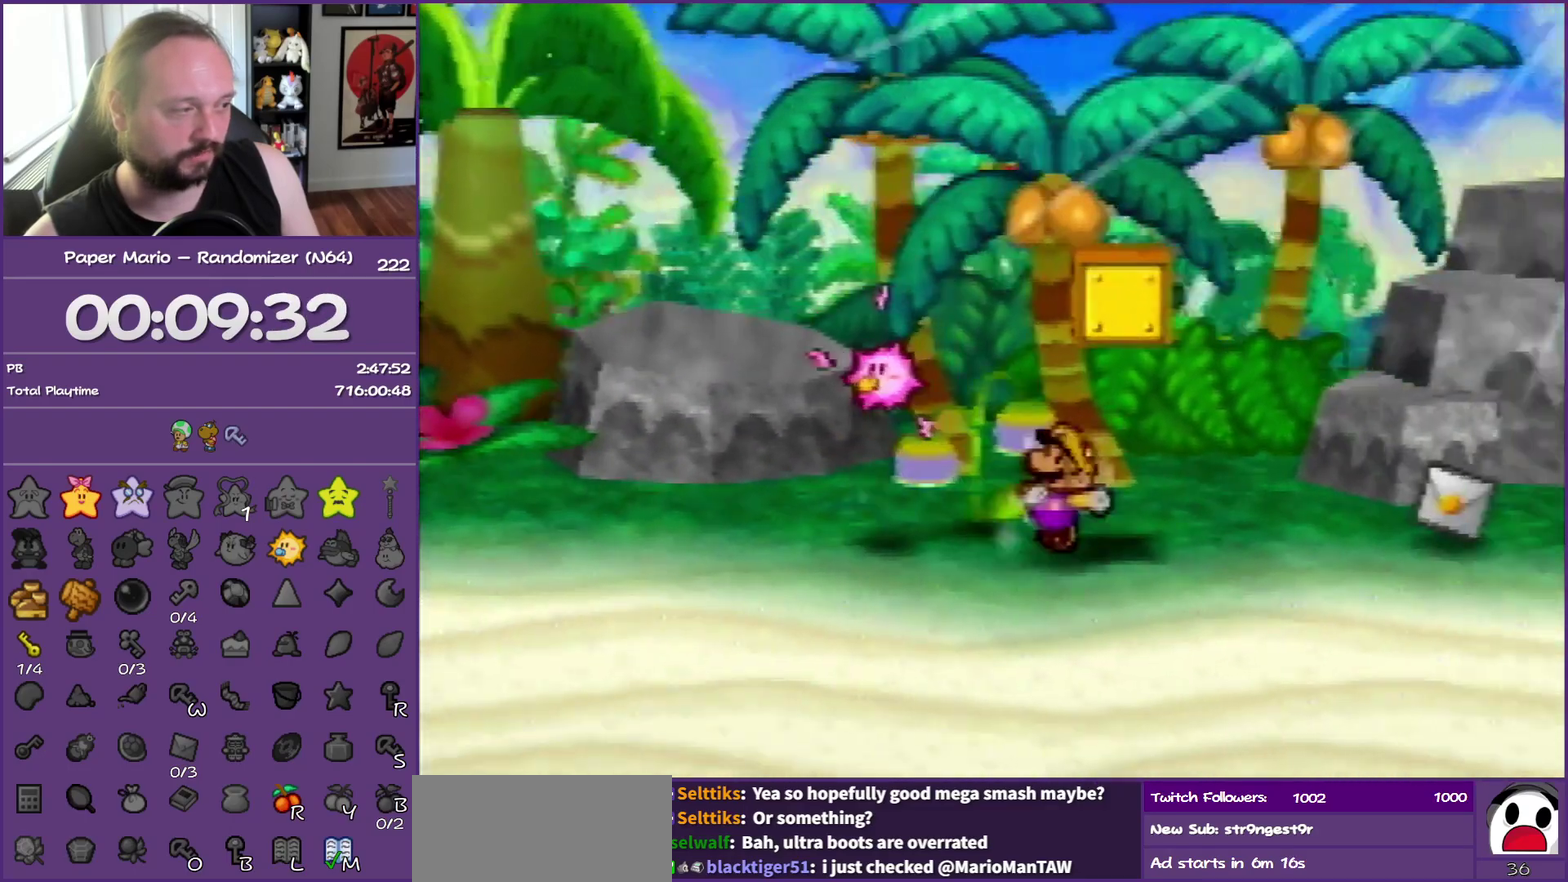
{"buttons": [], "left_stick": "up", "events": [[167, "Z", "up"], [200, "A", "down"], [300, "A", "up"], [300, "left_stick", "up-right"], [400, "left_stick", "up"]]}
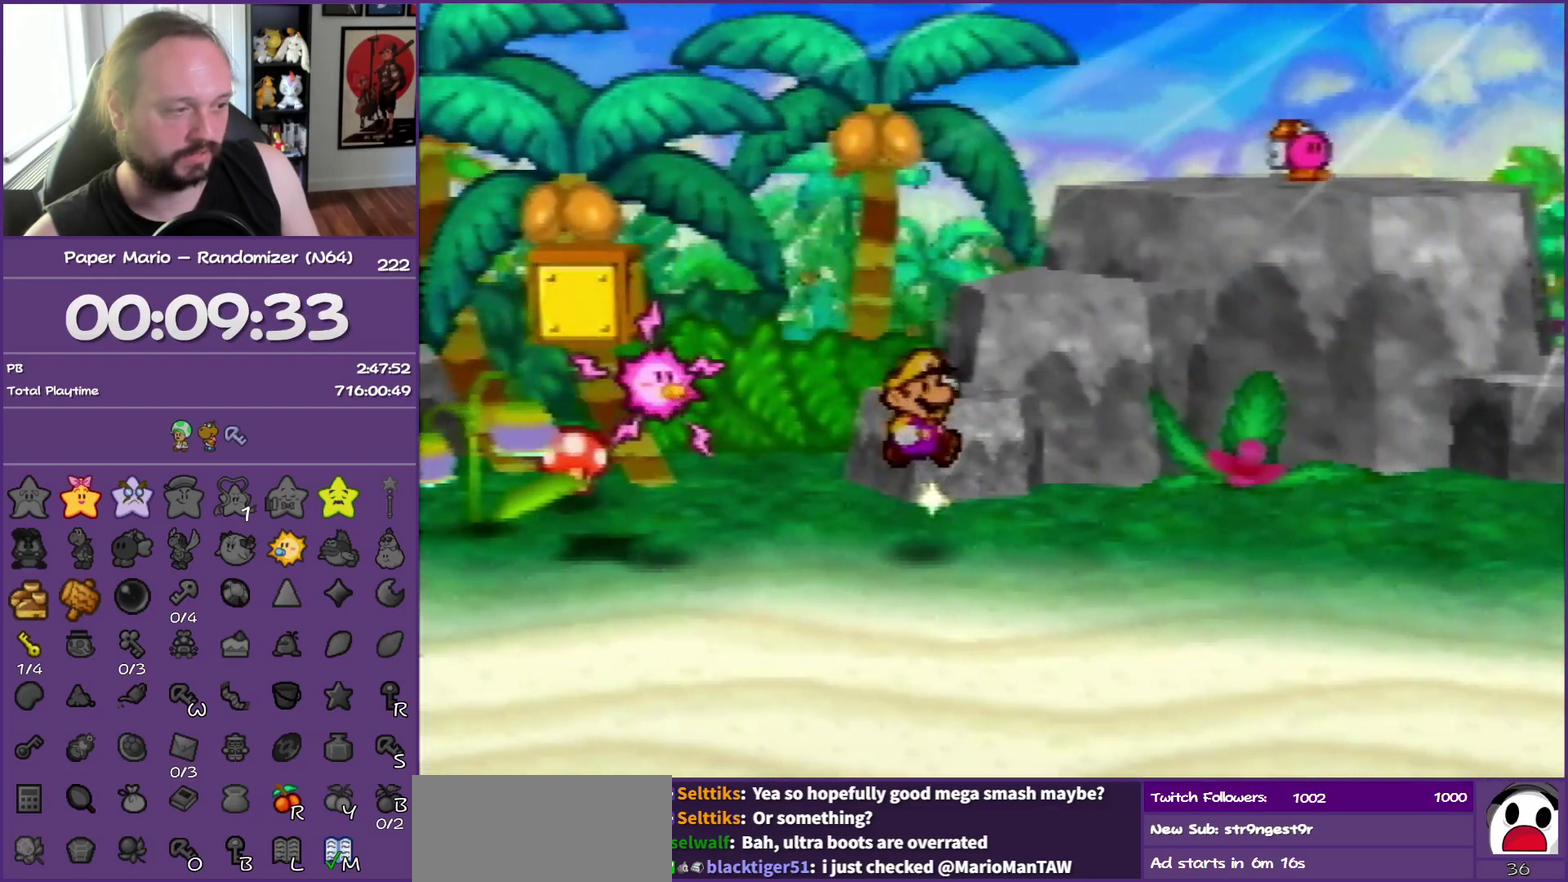
{"buttons": [], "left_stick": "up-left", "events": [[50, "left_stick", "up-left"], [117, "left_stick", "left"], [167, "left_stick", "down-left"], [233, "left_stick", "down"], [300, "left_stick", "down-right"], [383, "left_stick", "up-right"], [483, "left_stick", "up-left"]]}
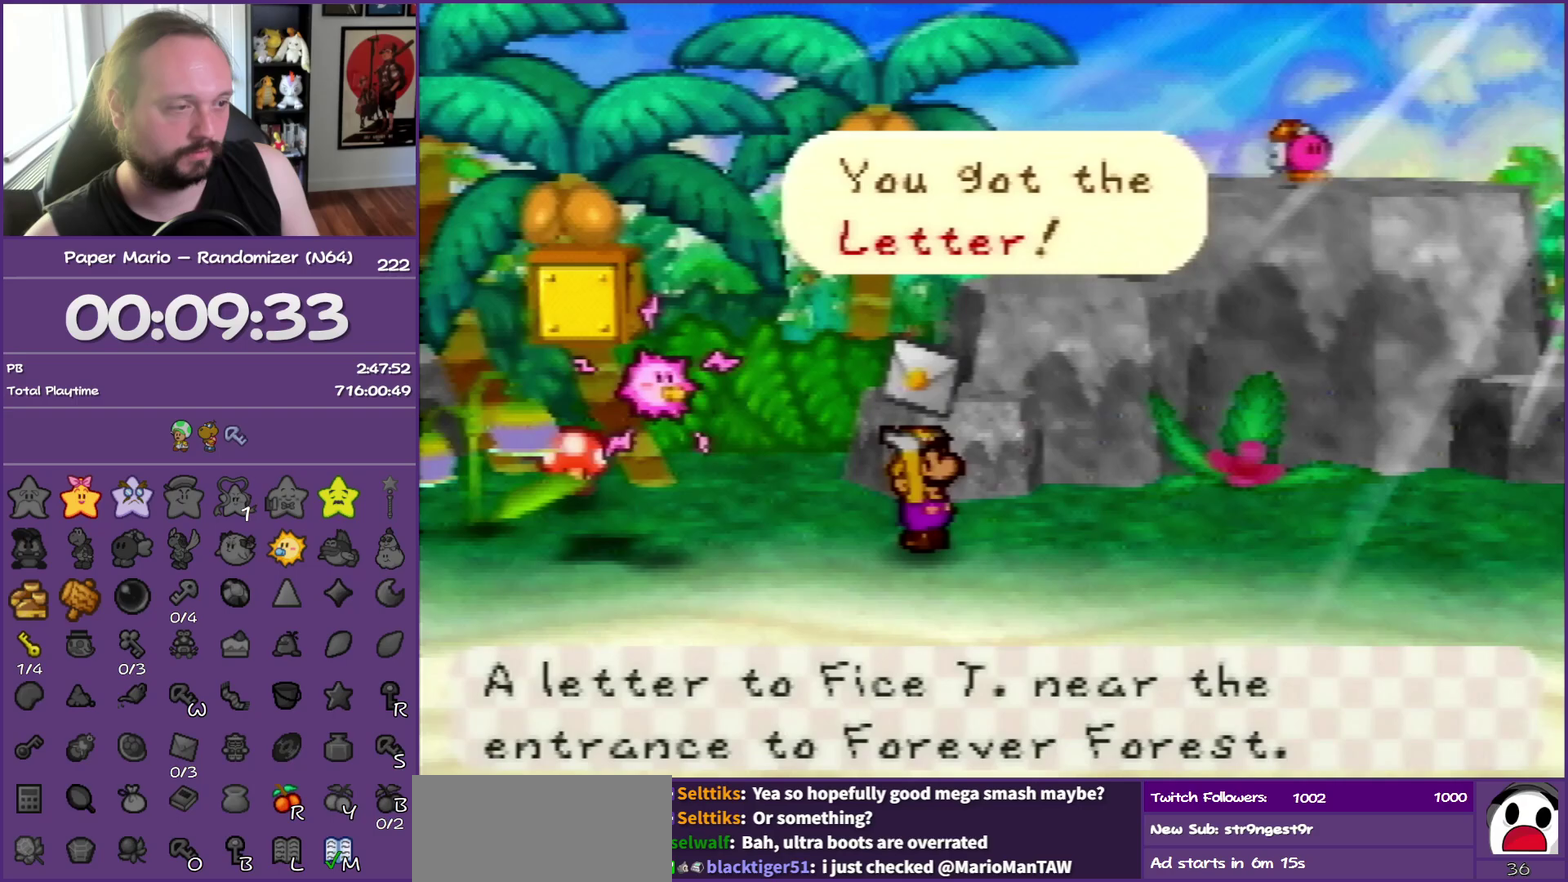
{"buttons": [], "left_stick": "up", "events": [[33, "left_stick", "left"], [100, "left_stick", "down"], [183, "left_stick", "right"], [233, "left_stick", "up-right"], [283, "left_stick", "up"]]}
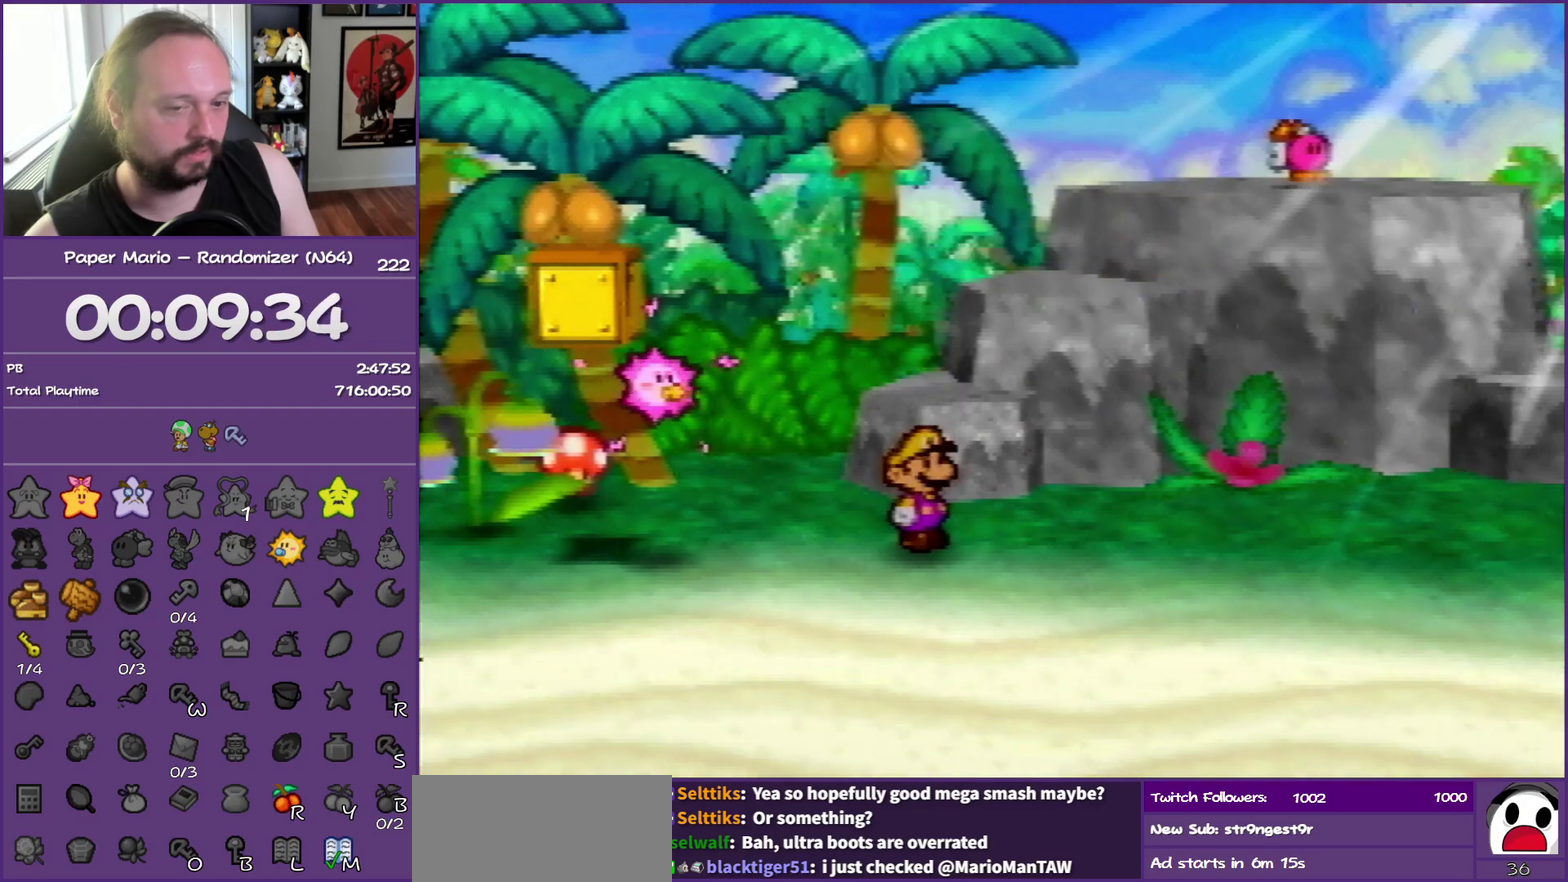
{"buttons": [], "left_stick": "up", "events": [[200, "A", "down"], [433, "A", "up"]]}
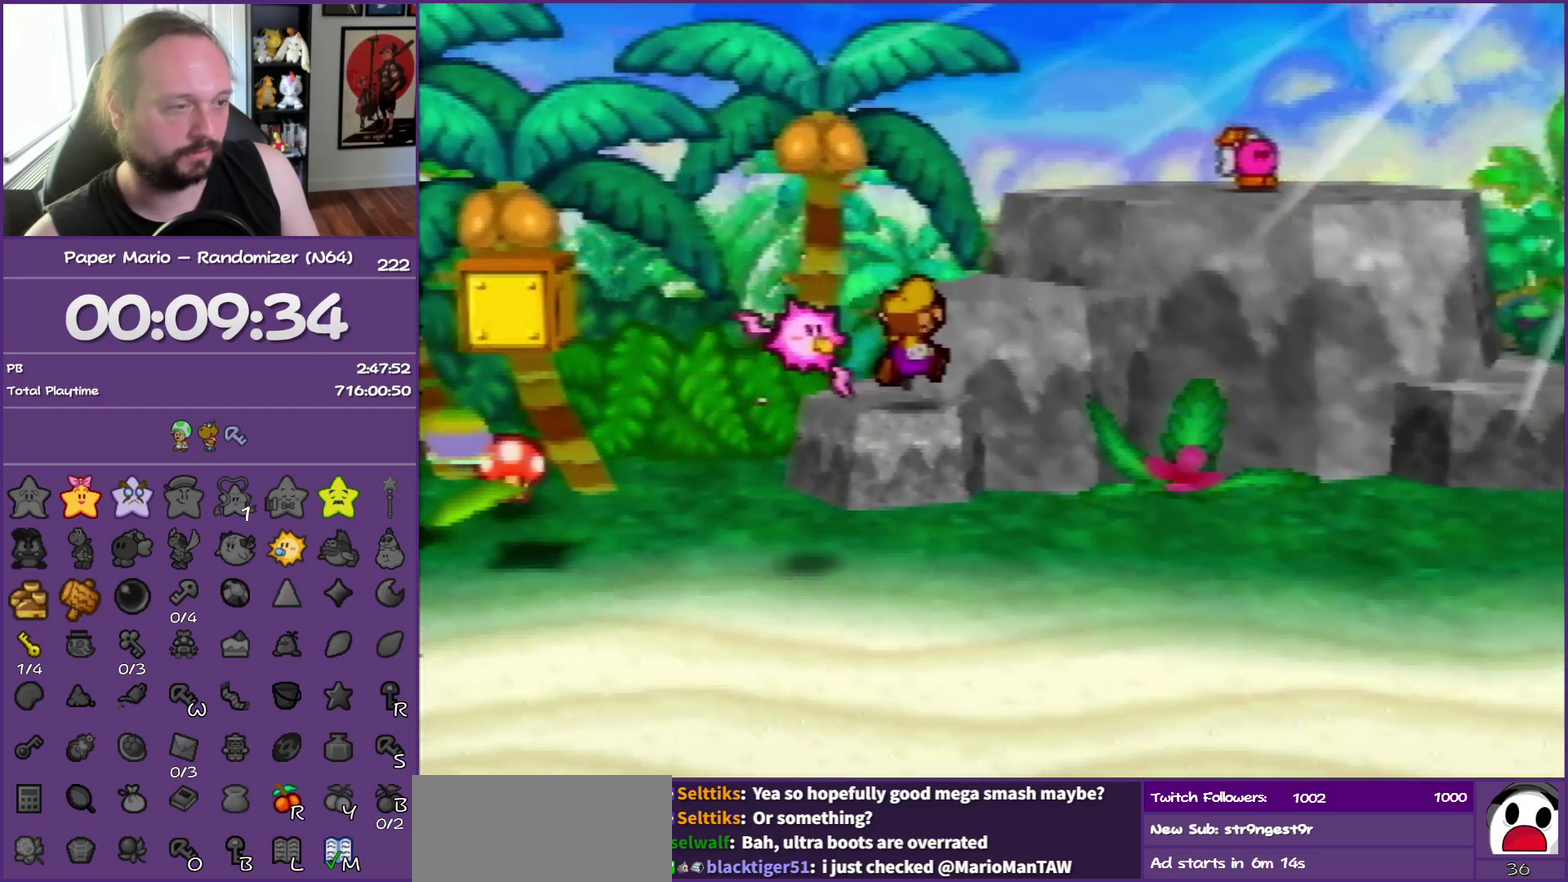
{"buttons": [], "left_stick": "up-right", "events": [[150, "A", "down"], [267, "left_stick", "up-right"], [350, "A", "up"]]}
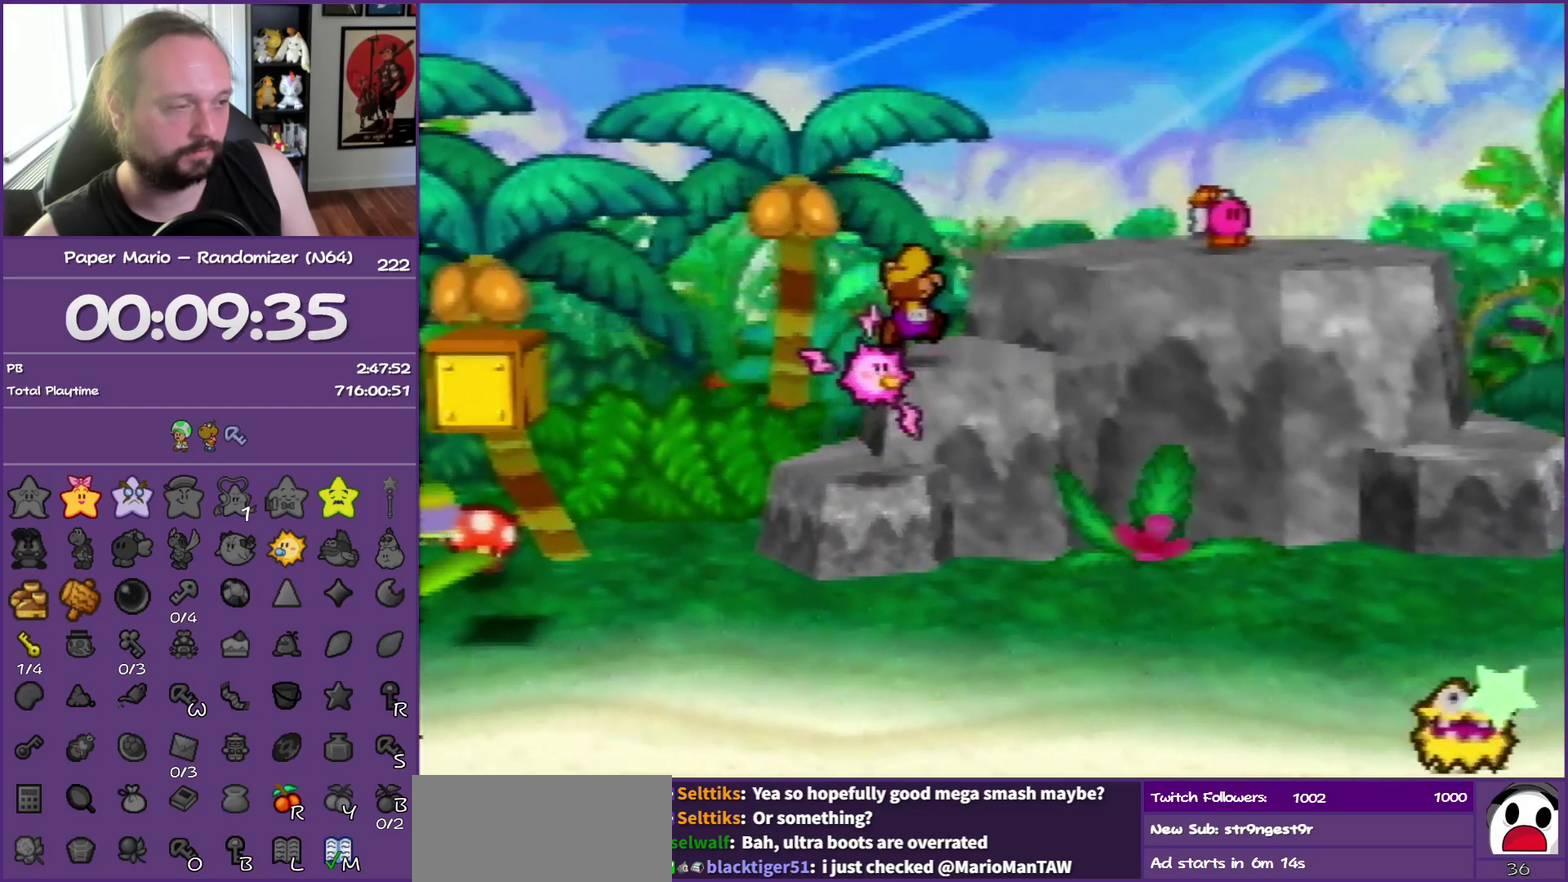
{"buttons": [], "left_stick": "up-right", "events": [[100, "A", "down"], [383, "A", "up"]]}
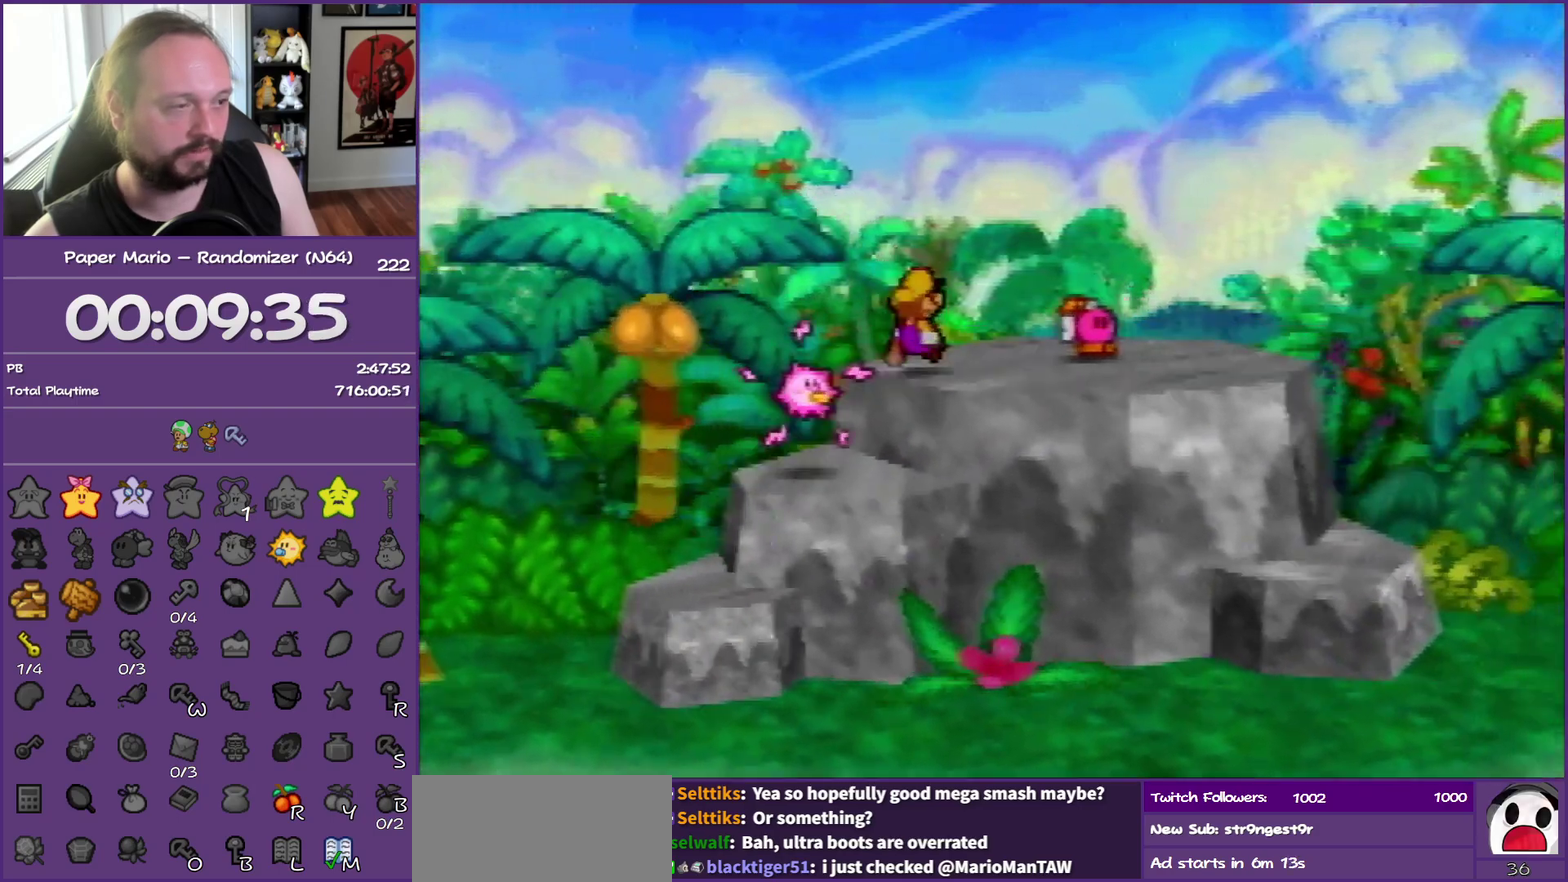
{"buttons": [], "left_stick": "up-left", "events": [[117, "Z", "down"], [283, "B", "down"], [283, "Z", "up"], [350, "left_stick", "up"], [450, "B", "up"], [450, "left_stick", "up-left"]]}
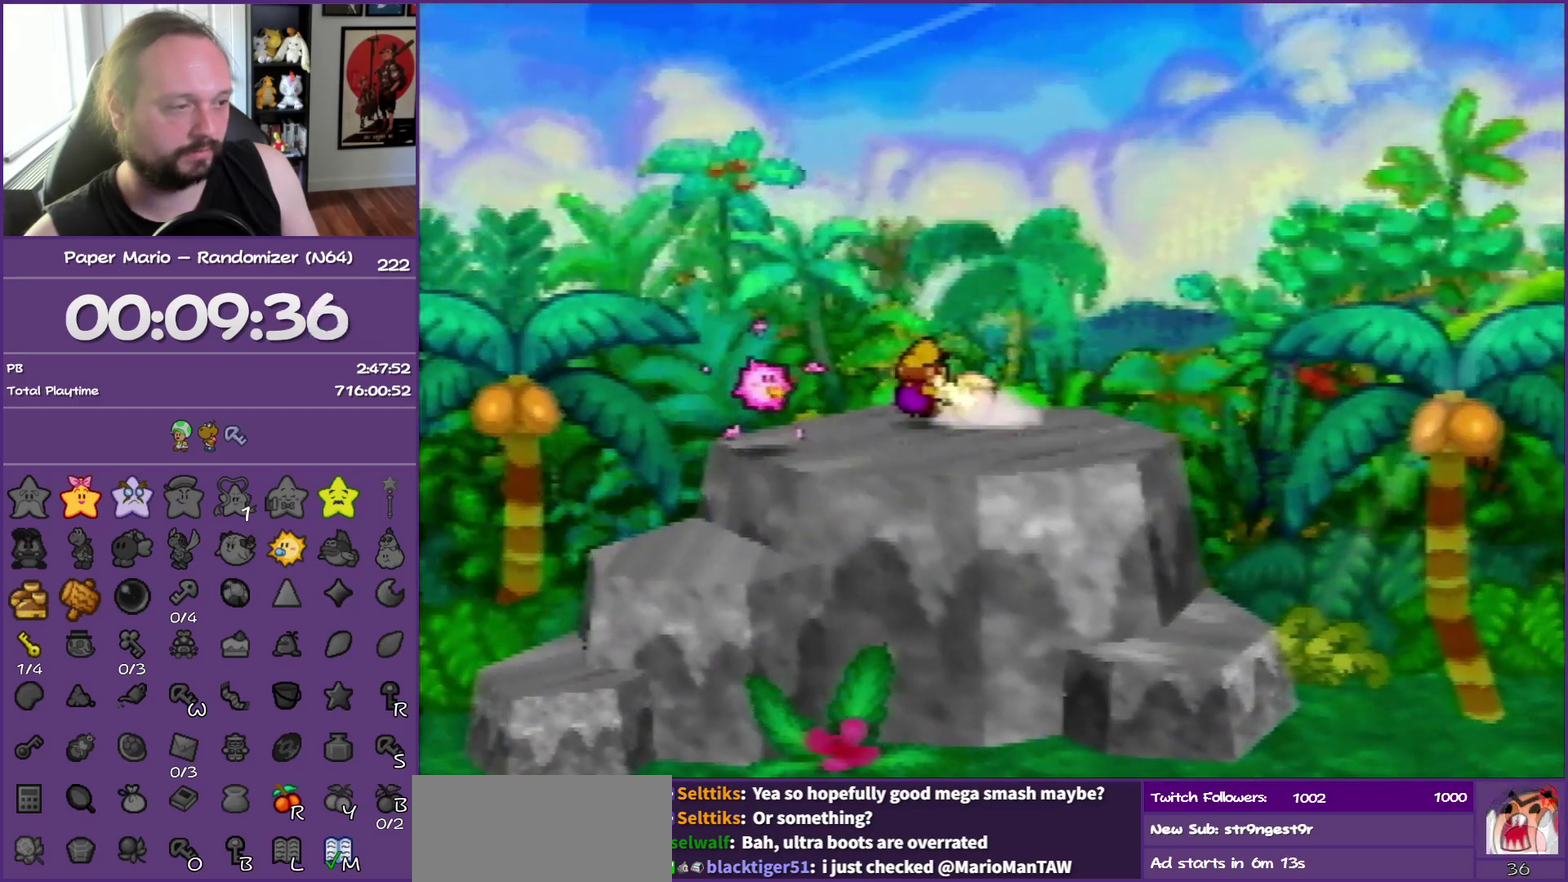
{"buttons": [], "left_stick": "down", "events": [[17, "left_stick", "left"], [117, "left_stick", "down"], [200, "left_stick", "down-right"], [267, "left_stick", "up-right"], [367, "left_stick", "up-left"], [483, "left_stick", "down"]]}
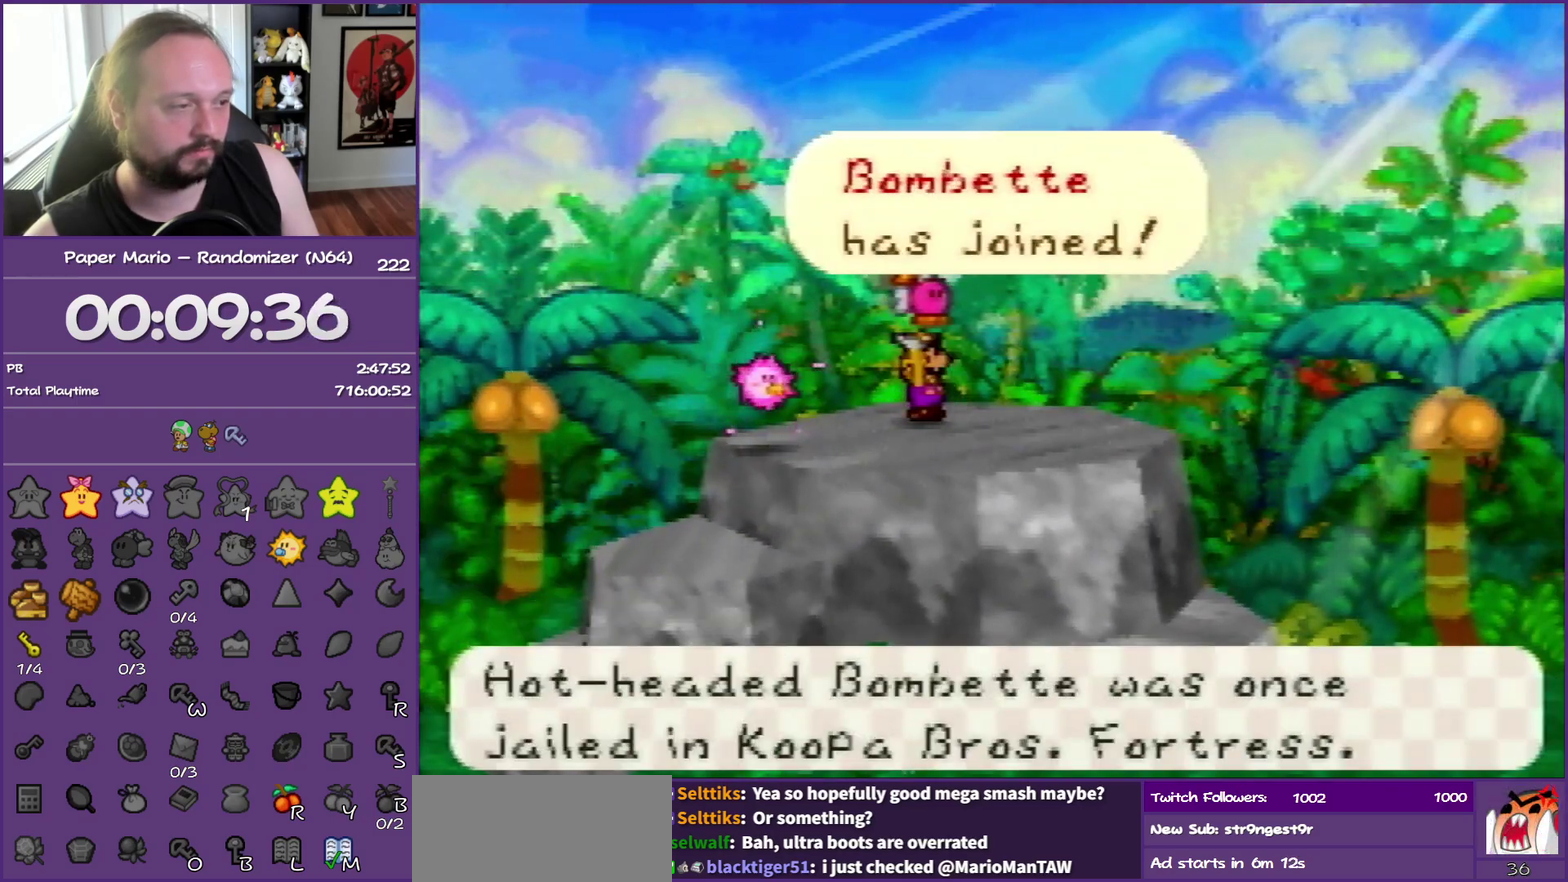
{"buttons": [], "left_stick": "down-right", "events": [[33, "left_stick", "down-right"], [117, "left_stick", "up-right"], [133, "A", "down"], [133, "B", "down"], [200, "left_stick", "up-left"], [283, "A", "up"], [283, "B", "up"], [283, "left_stick", "down"], [350, "left_stick", "down-right"]]}
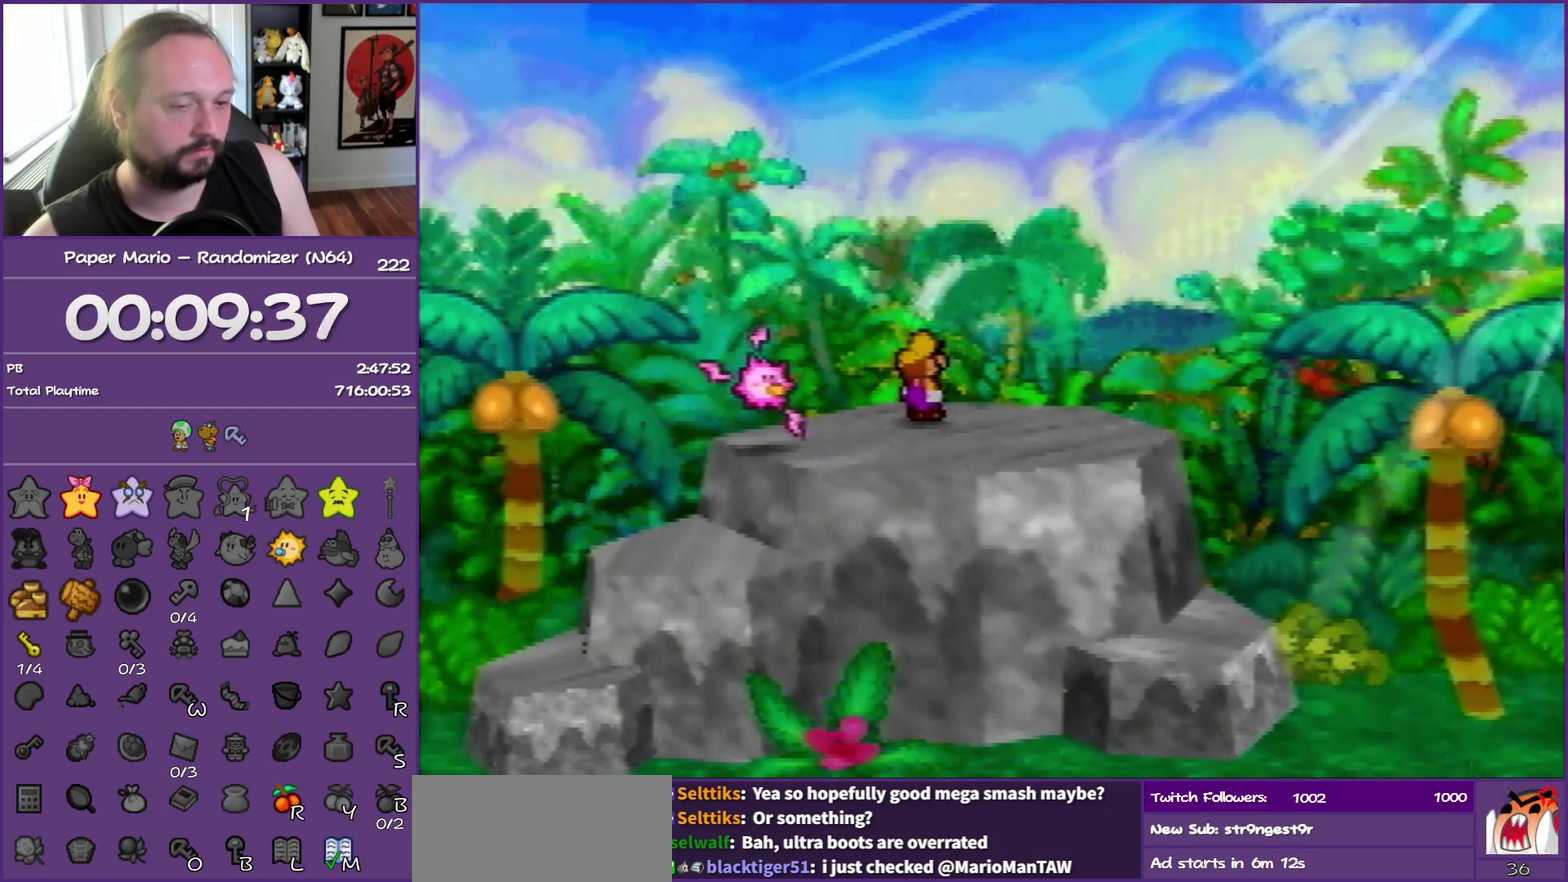
{"buttons": [], "left_stick": "right", "events": [[83, "Z", "down"], [450, "Z", "up"], [500, "left_stick", "right"]]}
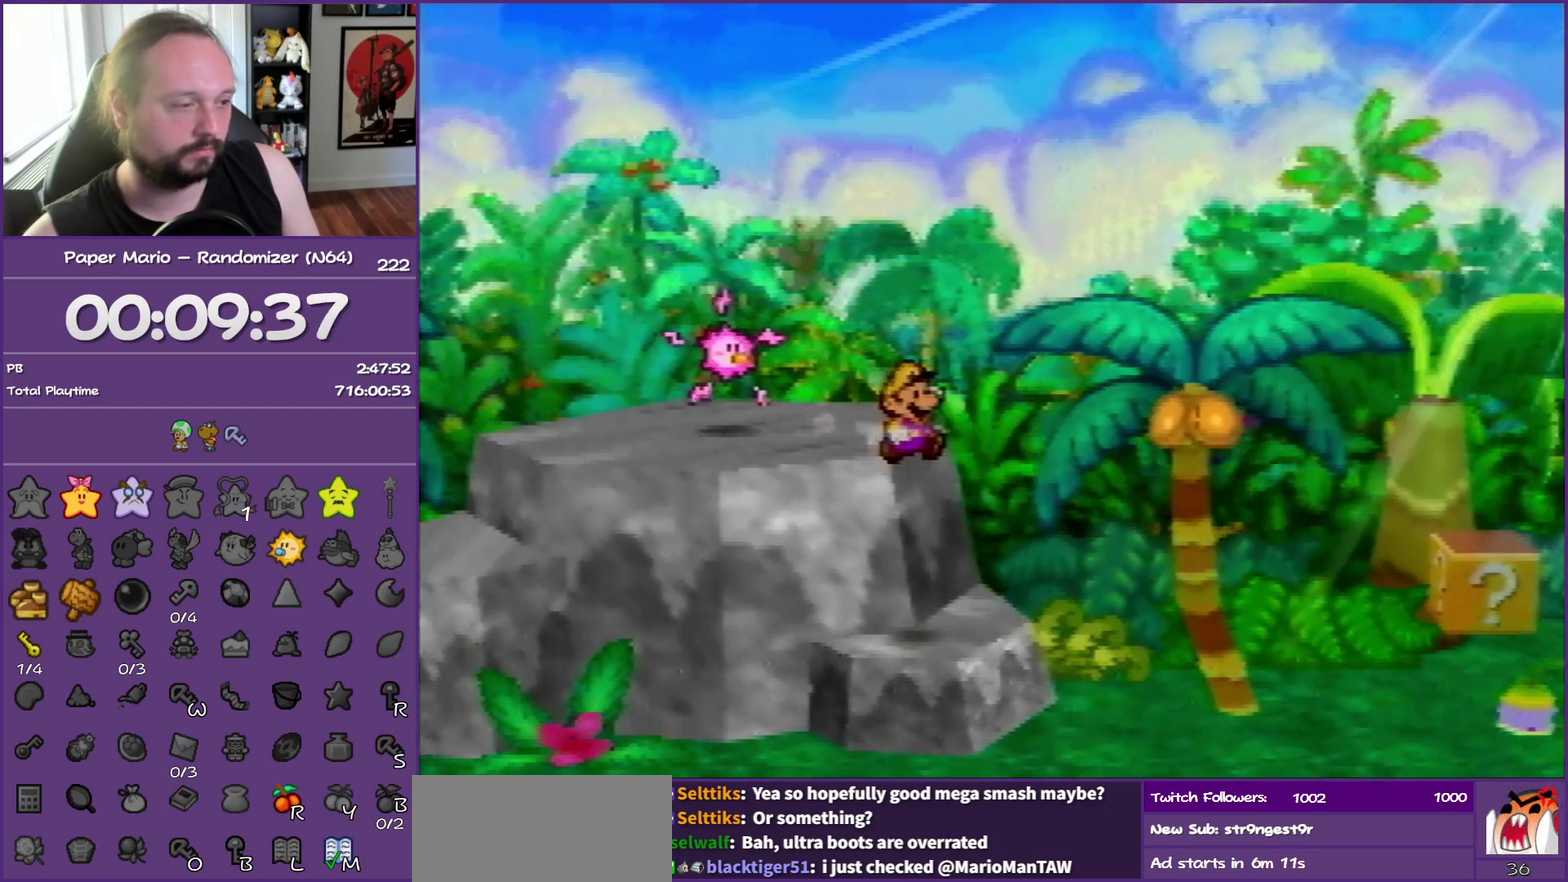
{"buttons": [], "left_stick": "right", "events": [[233, "Z", "down"], [333, "Z", "up"]]}
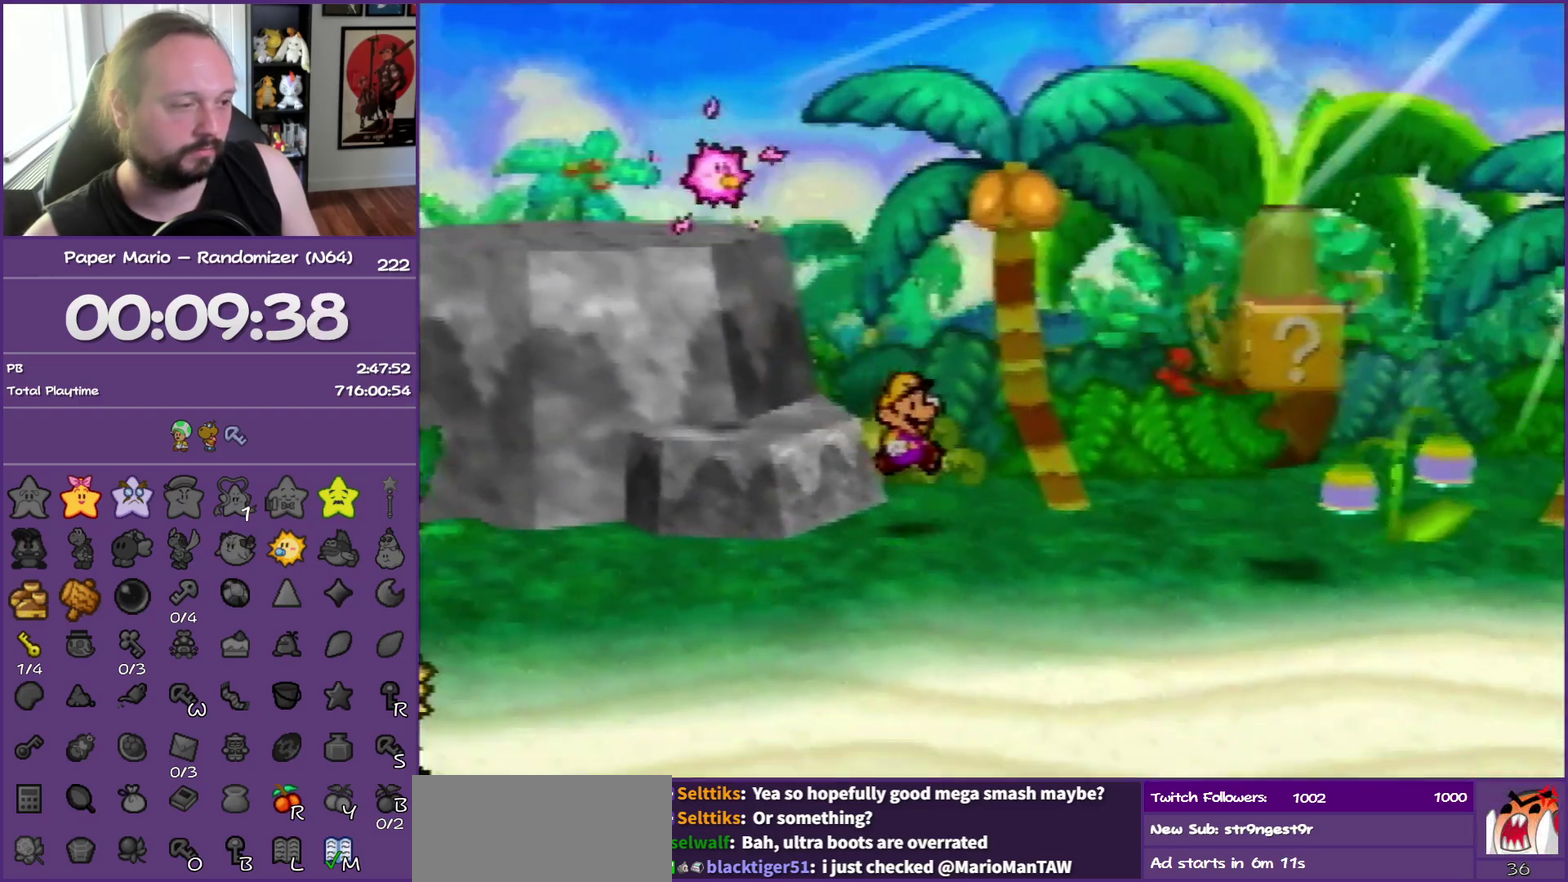
{"buttons": [], "left_stick": "center", "events": [[183, "B", "down"], [183, "left_stick", "up-right"], [283, "left_stick", "center"], [400, "B", "up"]]}
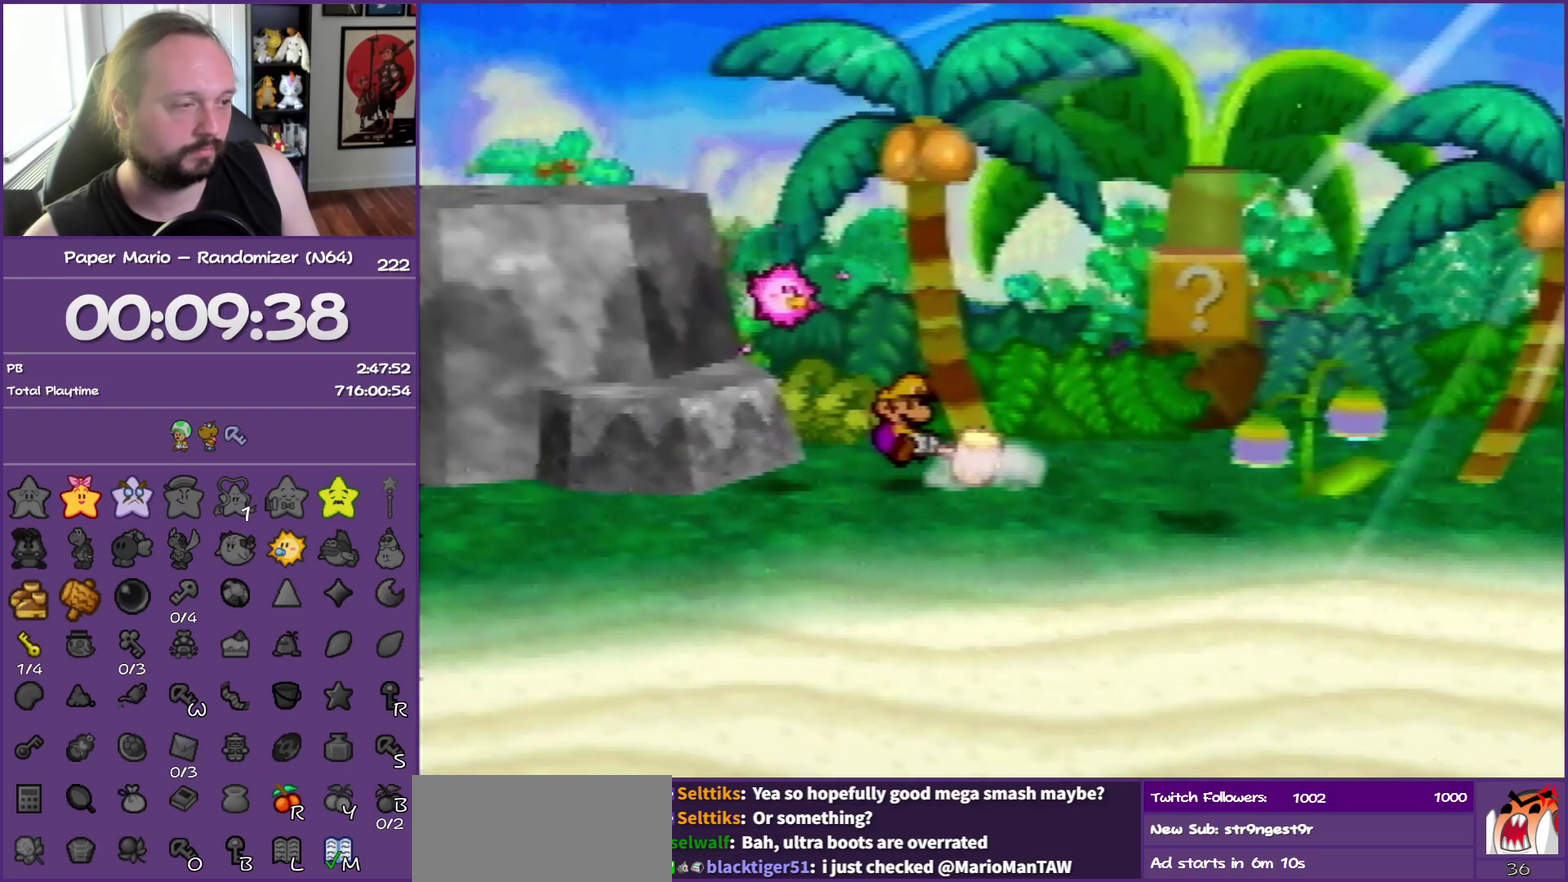
{"buttons": [], "left_stick": "center", "events": [[100, "left_stick", "up-right"], [167, "B", "down"], [200, "left_stick", "center"], [367, "B", "up"]]}
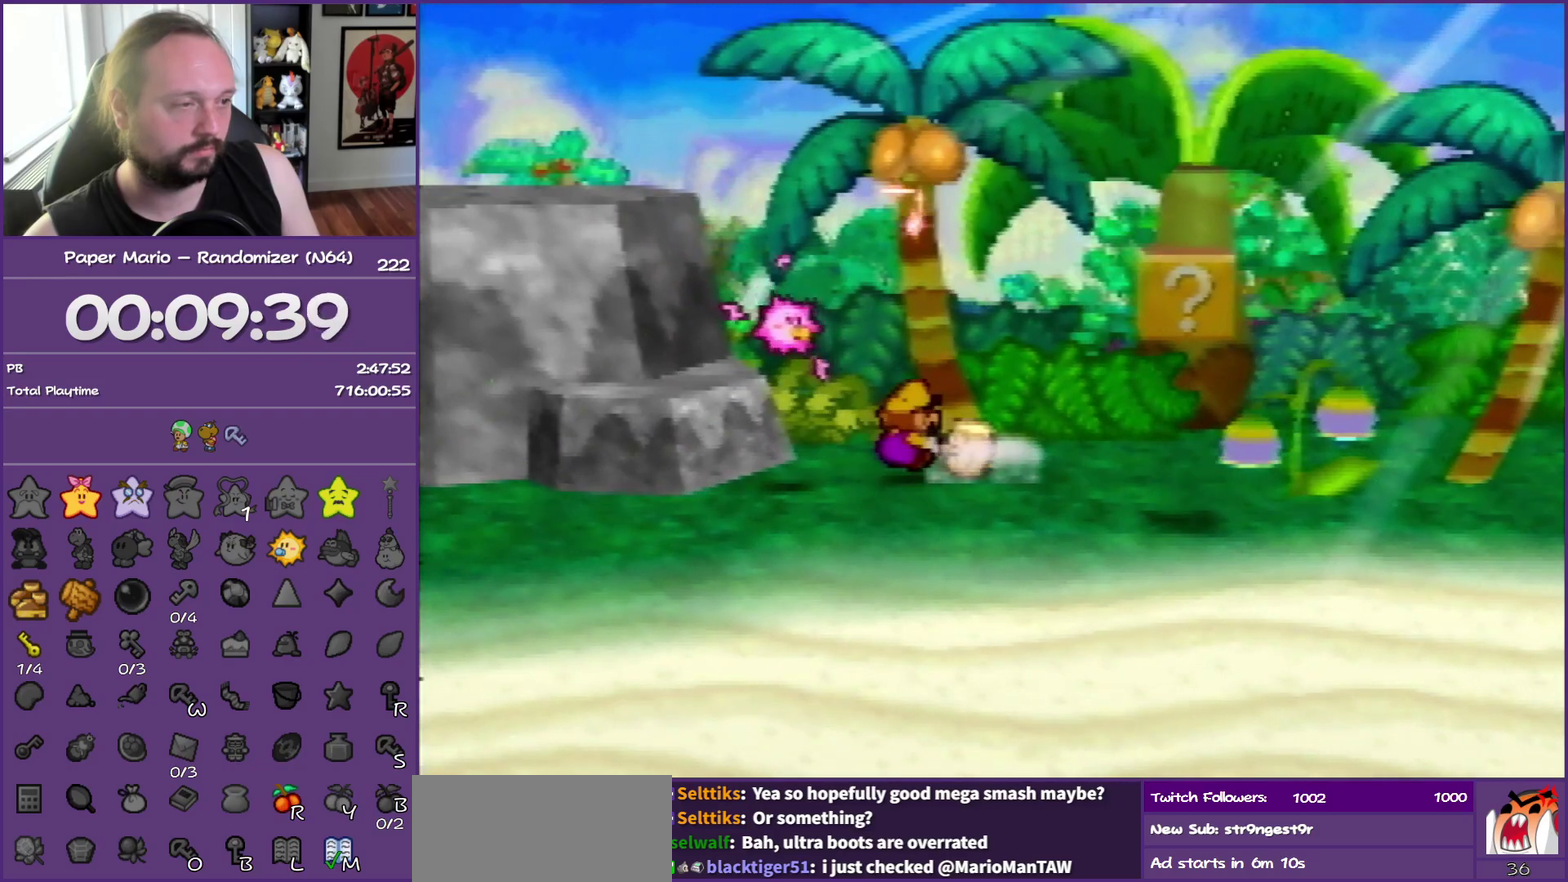
{"buttons": ["B"], "left_stick": "center", "events": [[183, "left_stick", "up"], [233, "left_stick", "up-left"], [317, "B", "down"], [317, "left_stick", "center"]]}
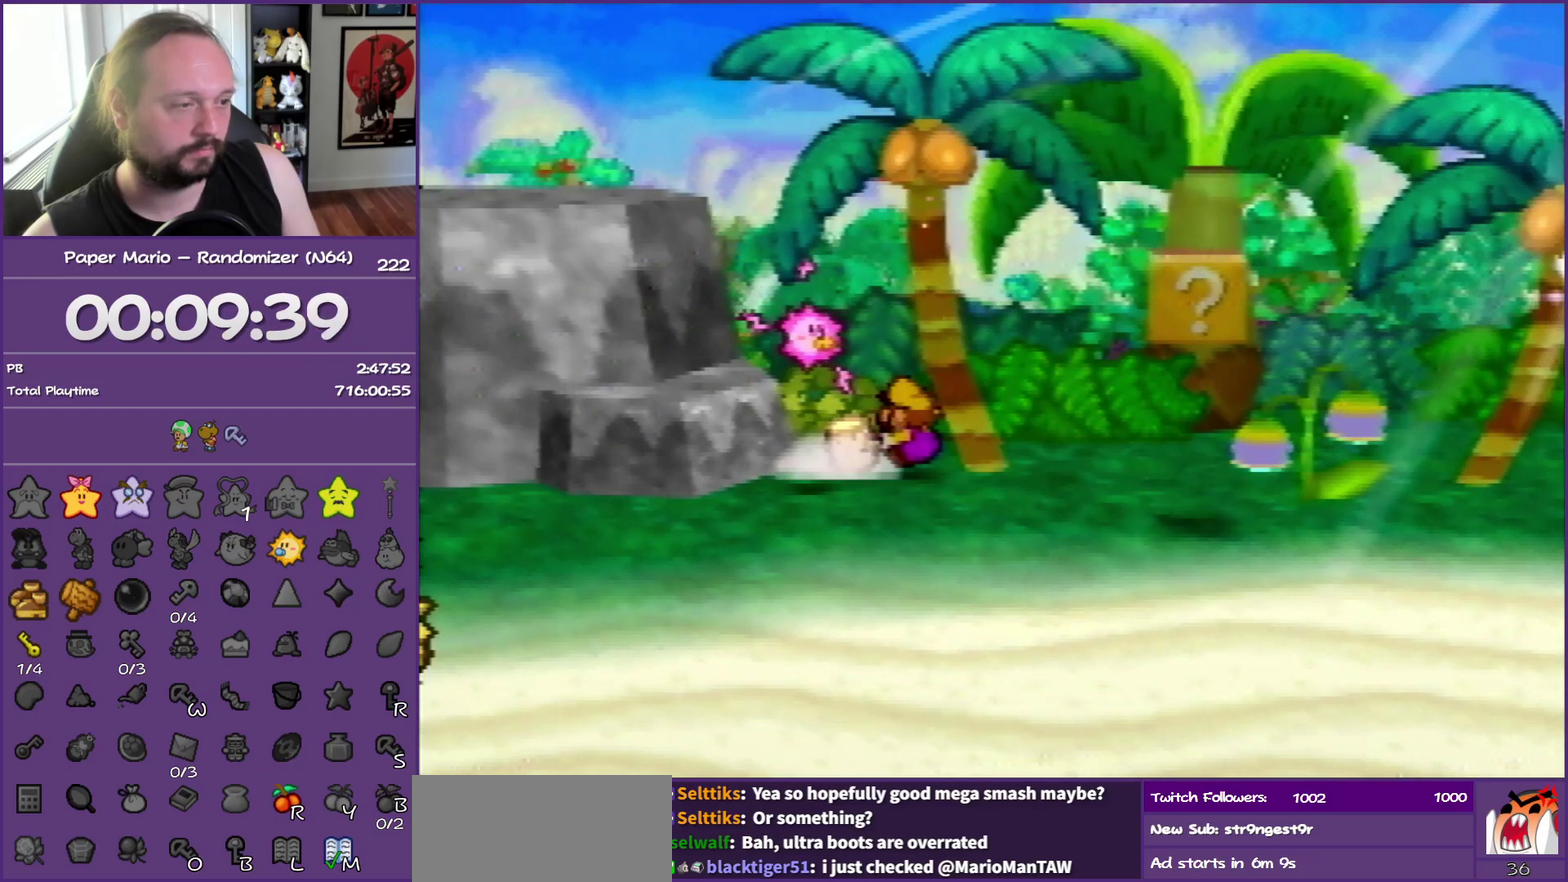
{"buttons": ["B"], "left_stick": "right", "events": [[33, "B", "up"], [250, "left_stick", "left"], [433, "left_stick", "right"], [500, "B", "down"]]}
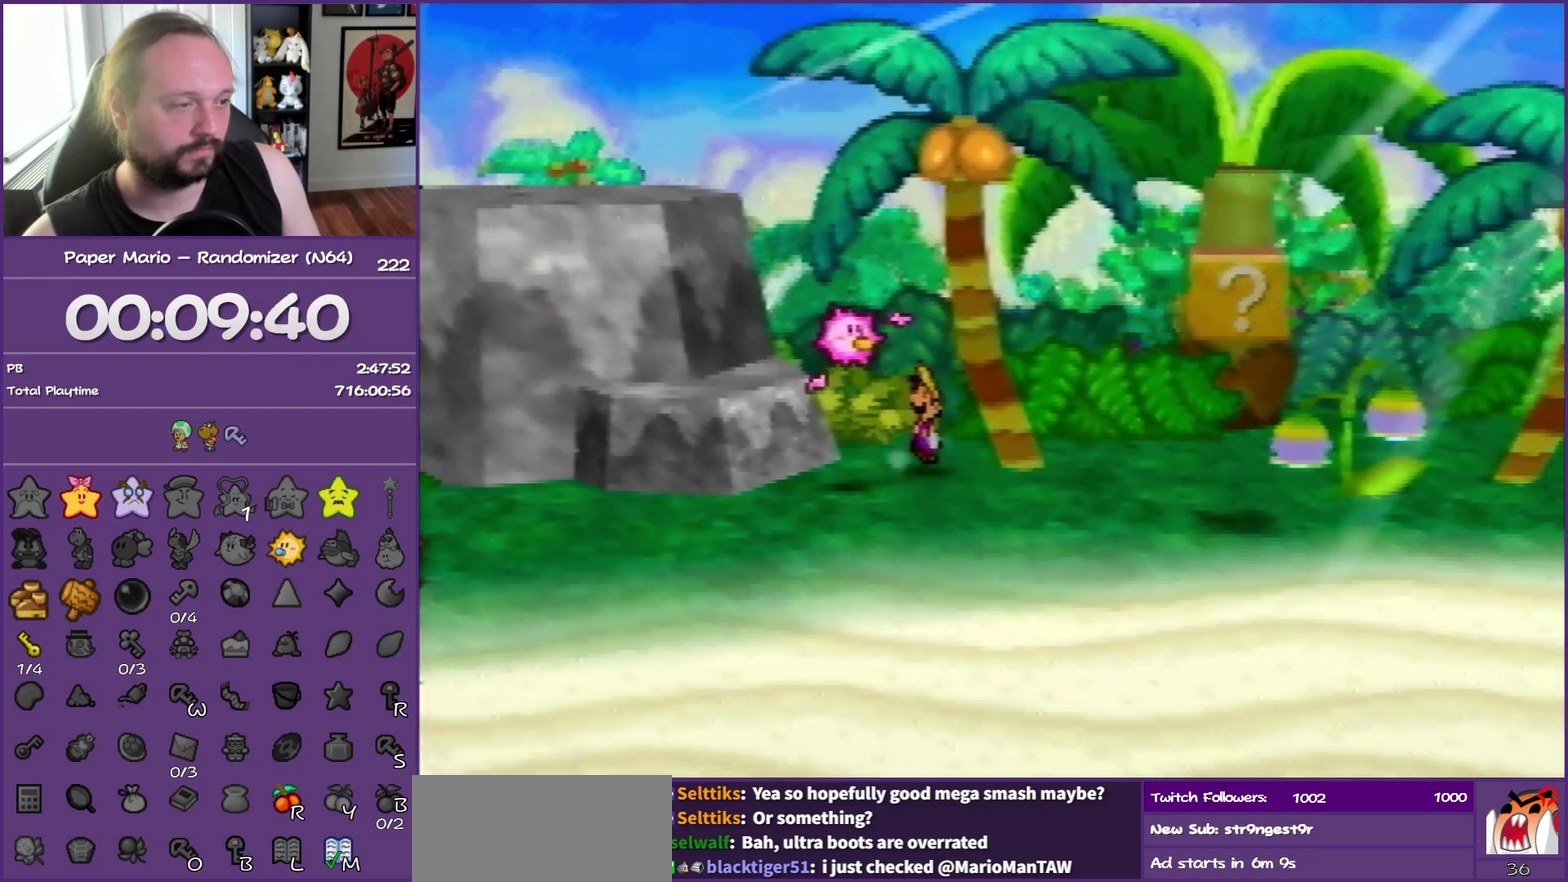
{"buttons": [], "left_stick": "center", "events": [[67, "left_stick", "center"], [200, "B", "up"]]}
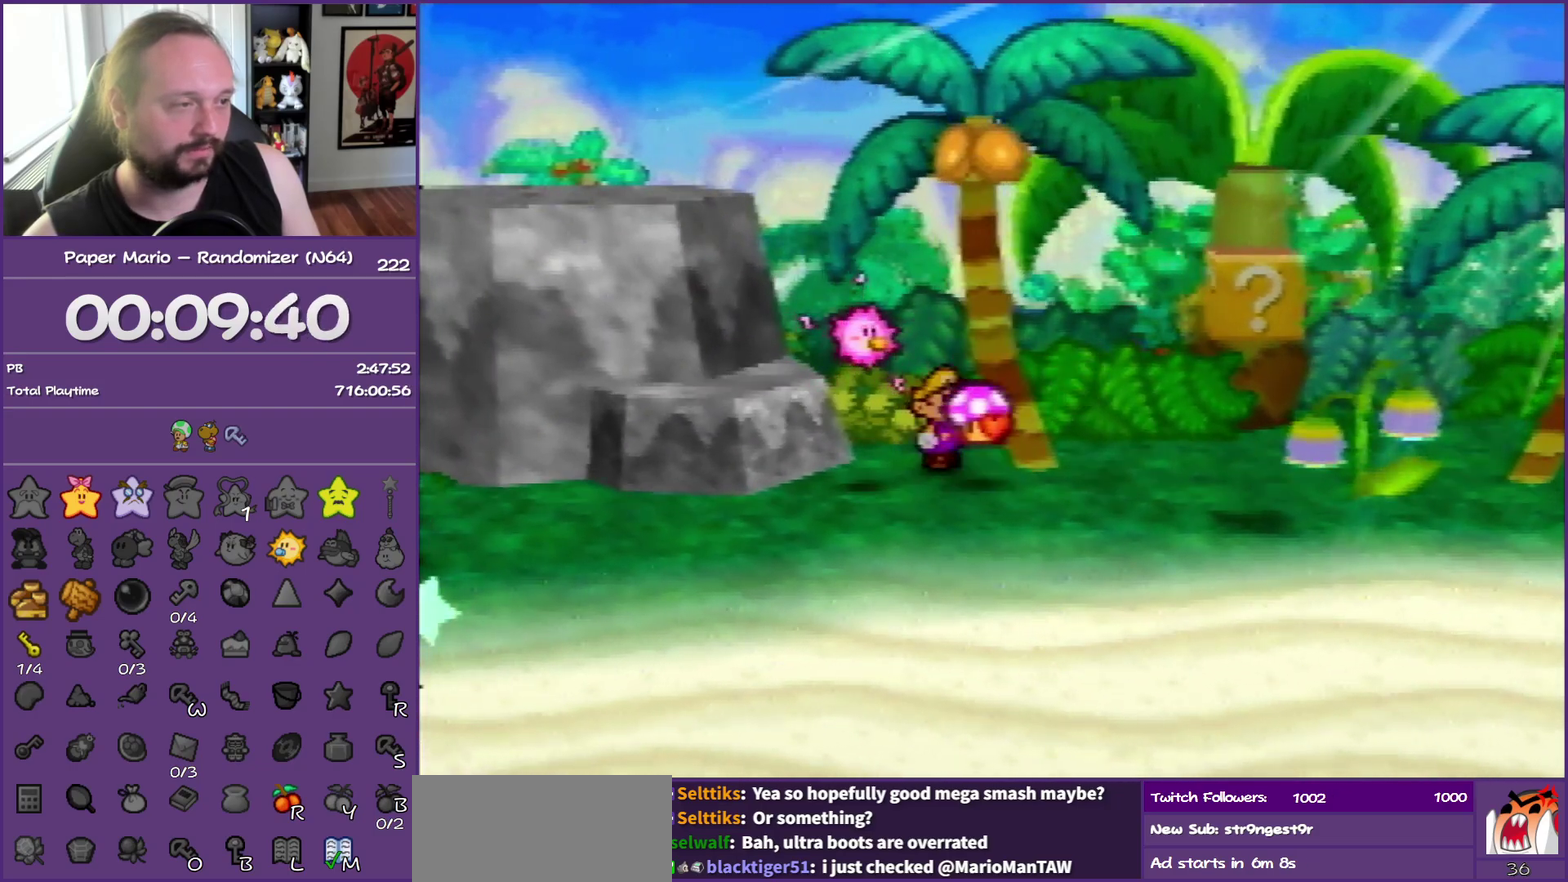
{"buttons": [], "left_stick": "up-left", "events": [[50, "left_stick", "down"], [100, "left_stick", "down-right"], [283, "left_stick", "right"], [383, "left_stick", "up-right"], [483, "left_stick", "up-left"]]}